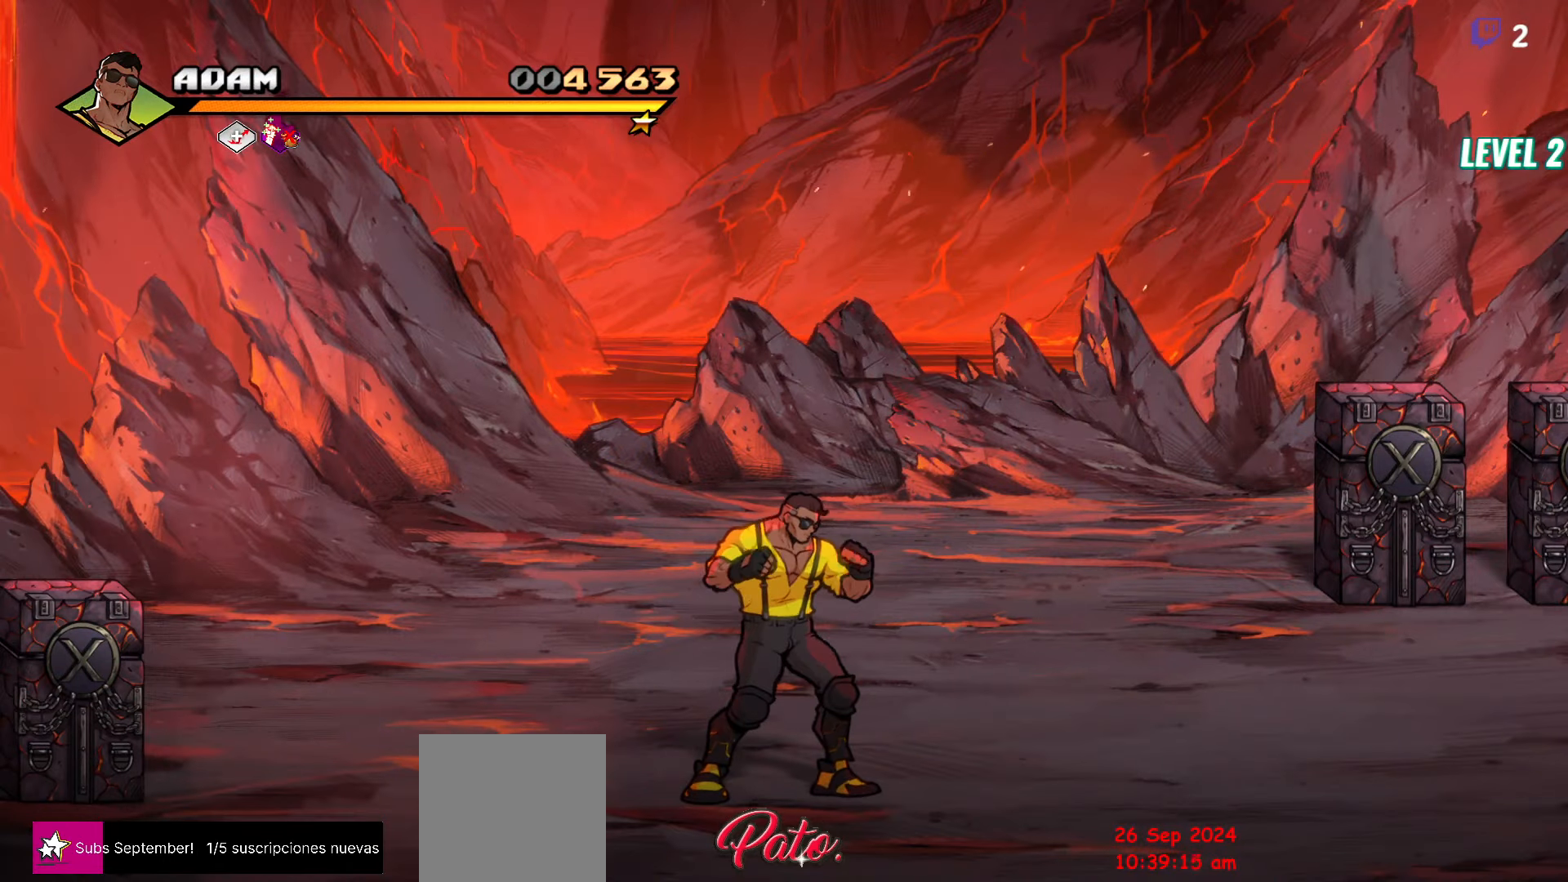
Gameplay with a controller (Xbox layout); each line is a JSON object with the inputs held at the frame after it. "events" lists button and stick changes between this image and that frame as [ms after this image, input, new state], when the widget could be followed in between. Not read: left_stick right_stick.
{"buttons": [], "events": [[200, "DPAD_LEFT", "down"], [284, "DPAD_LEFT", "up"], [350, "DPAD_LEFT", "down"], [434, "DPAD_LEFT", "up"]]}
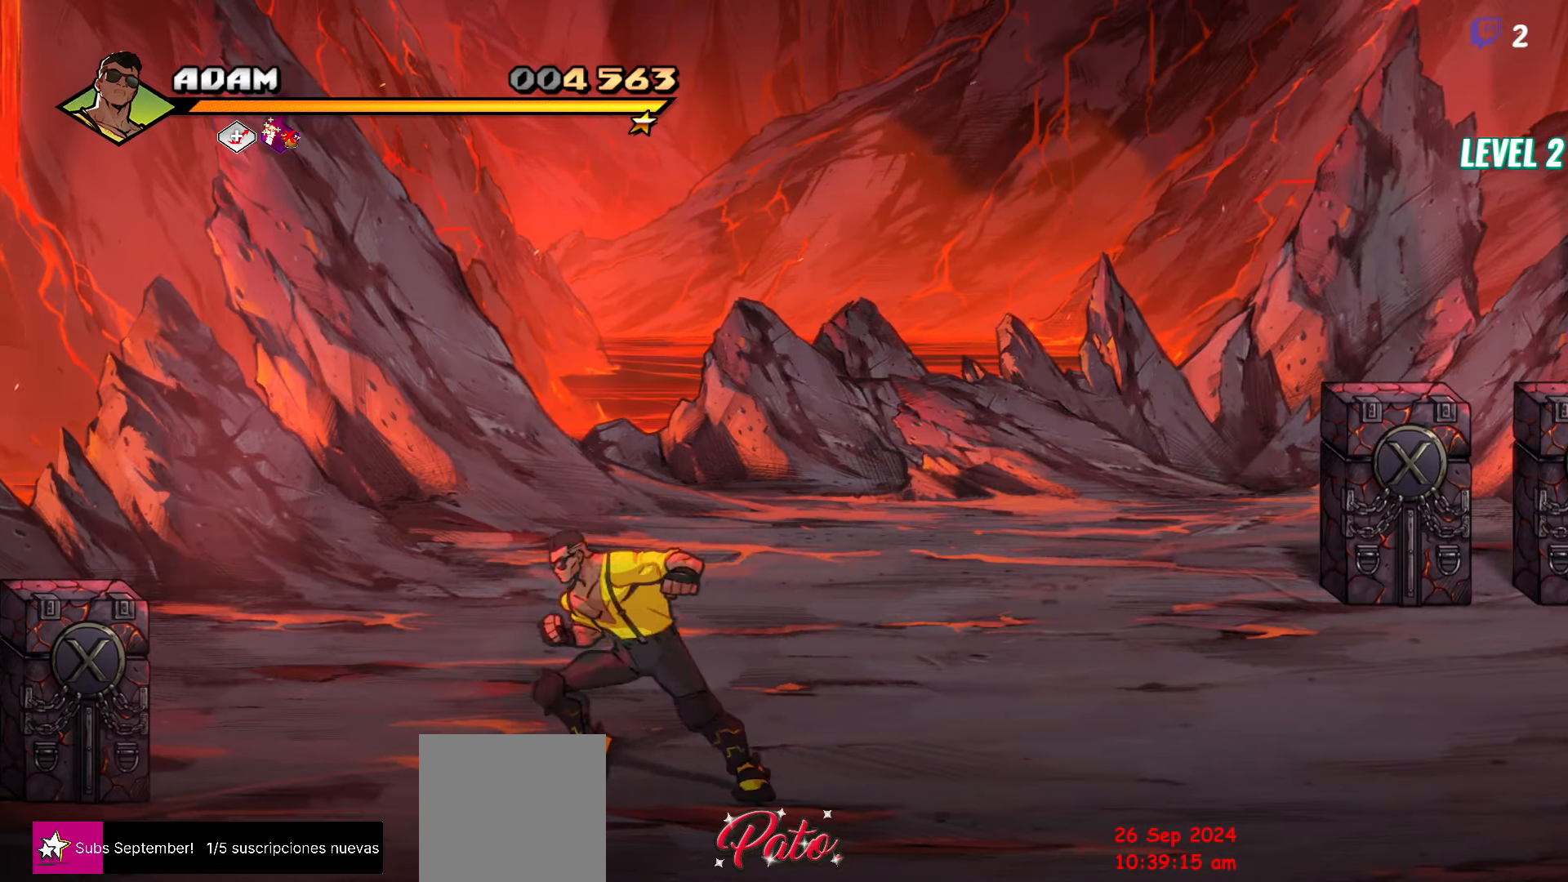
{"buttons": [], "events": [[17, "DPAD_LEFT", "down"], [67, "DPAD_LEFT", "up"], [117, "DPAD_LEFT", "down"], [334, "DPAD_LEFT", "up"], [384, "Y", "down"], [467, "Y", "up"]]}
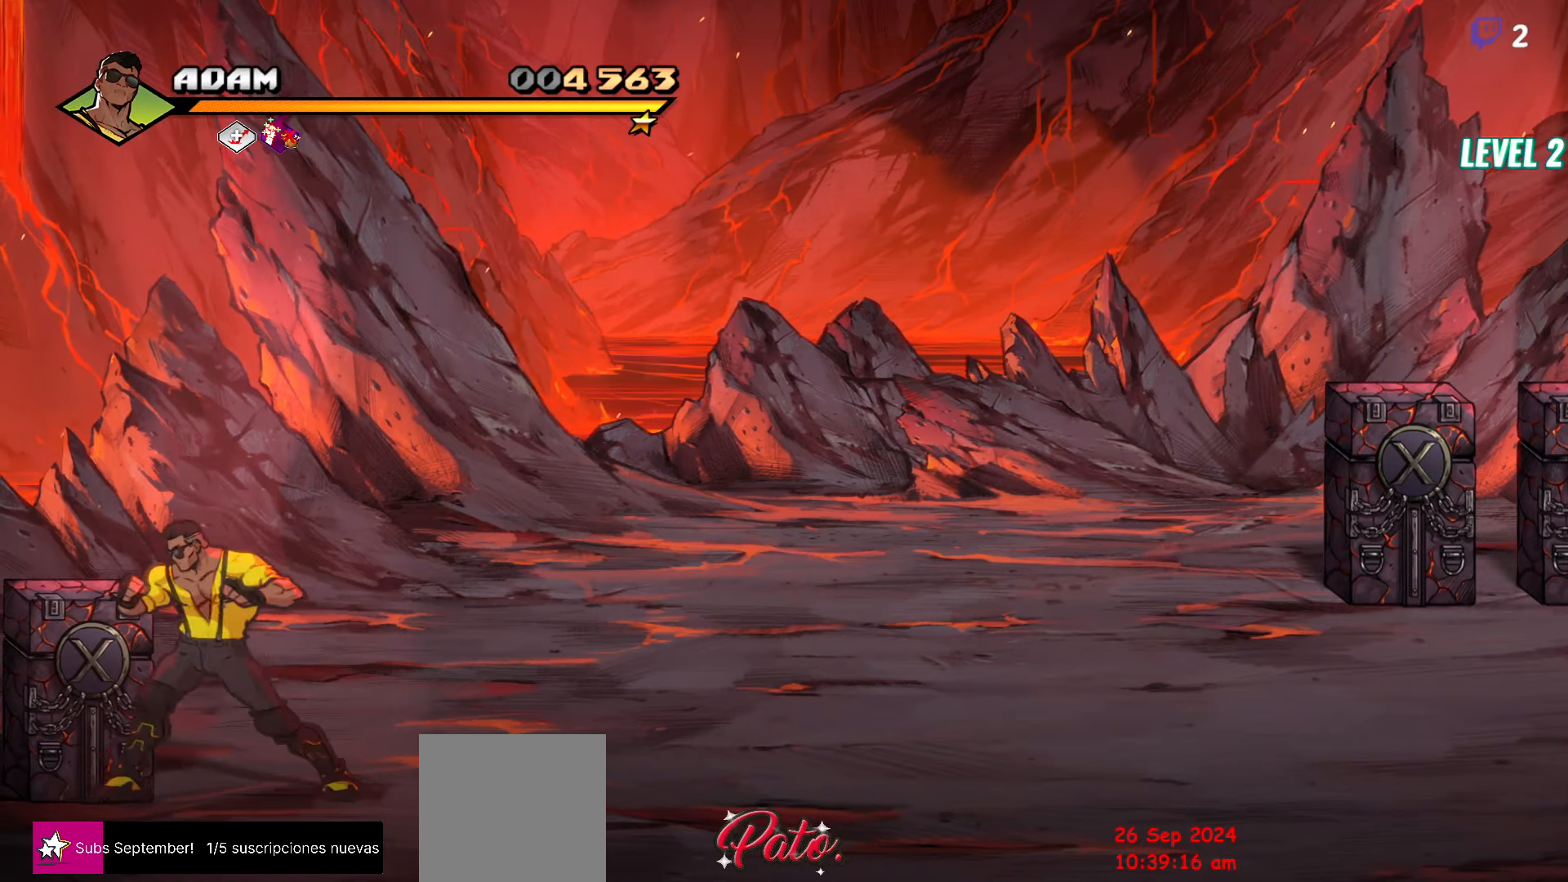
{"buttons": ["DPAD_RIGHT"], "events": [[384, "DPAD_RIGHT", "down"]]}
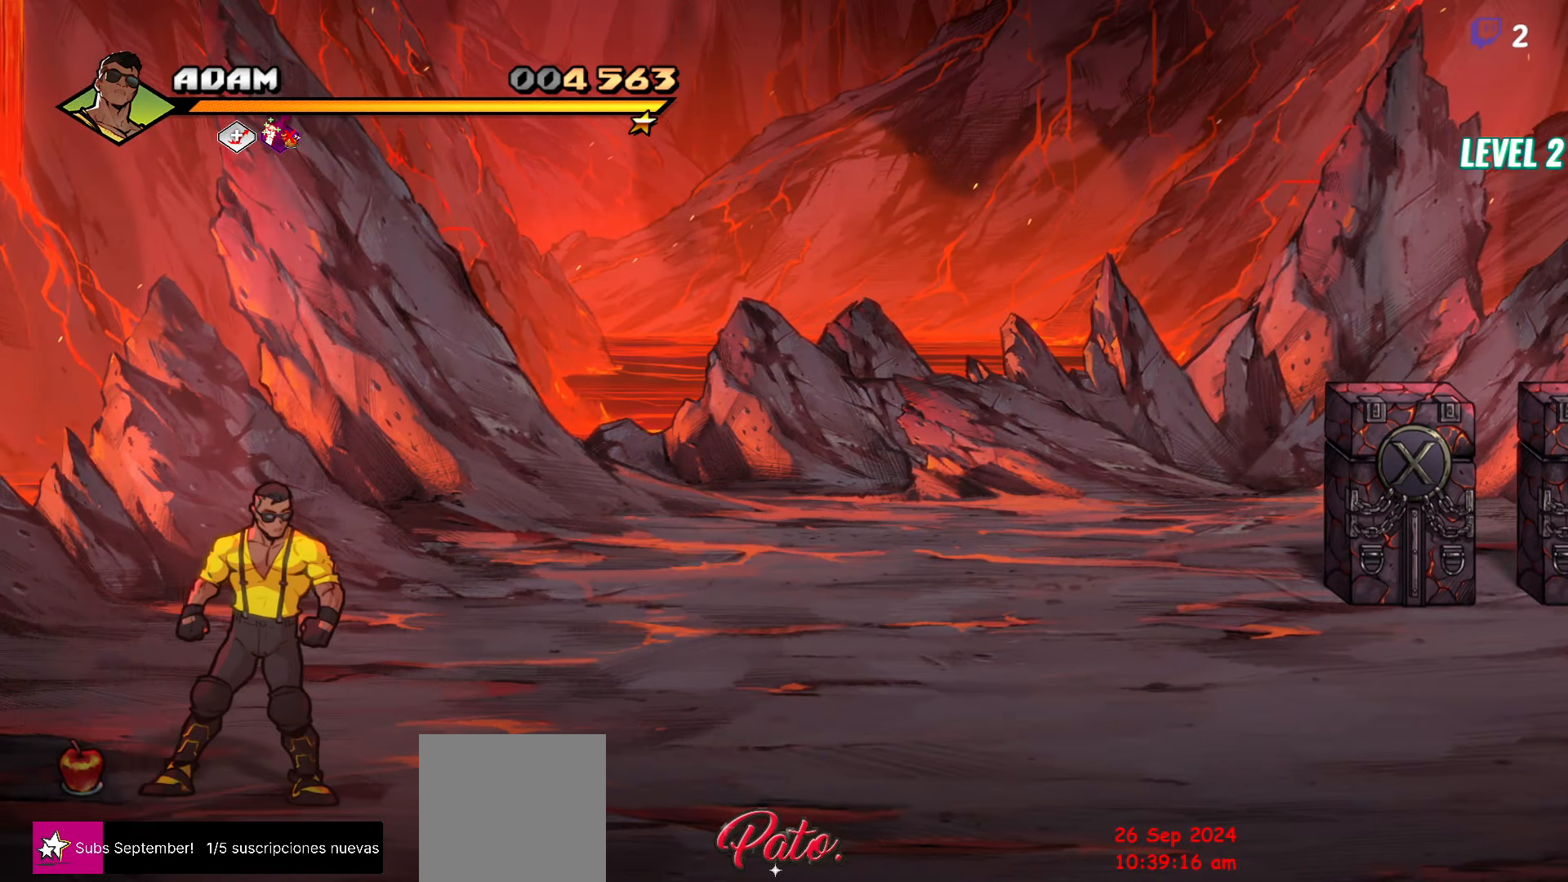
{"buttons": ["DPAD_LEFT"], "events": [[417, "DPAD_RIGHT", "up"], [484, "DPAD_LEFT", "down"]]}
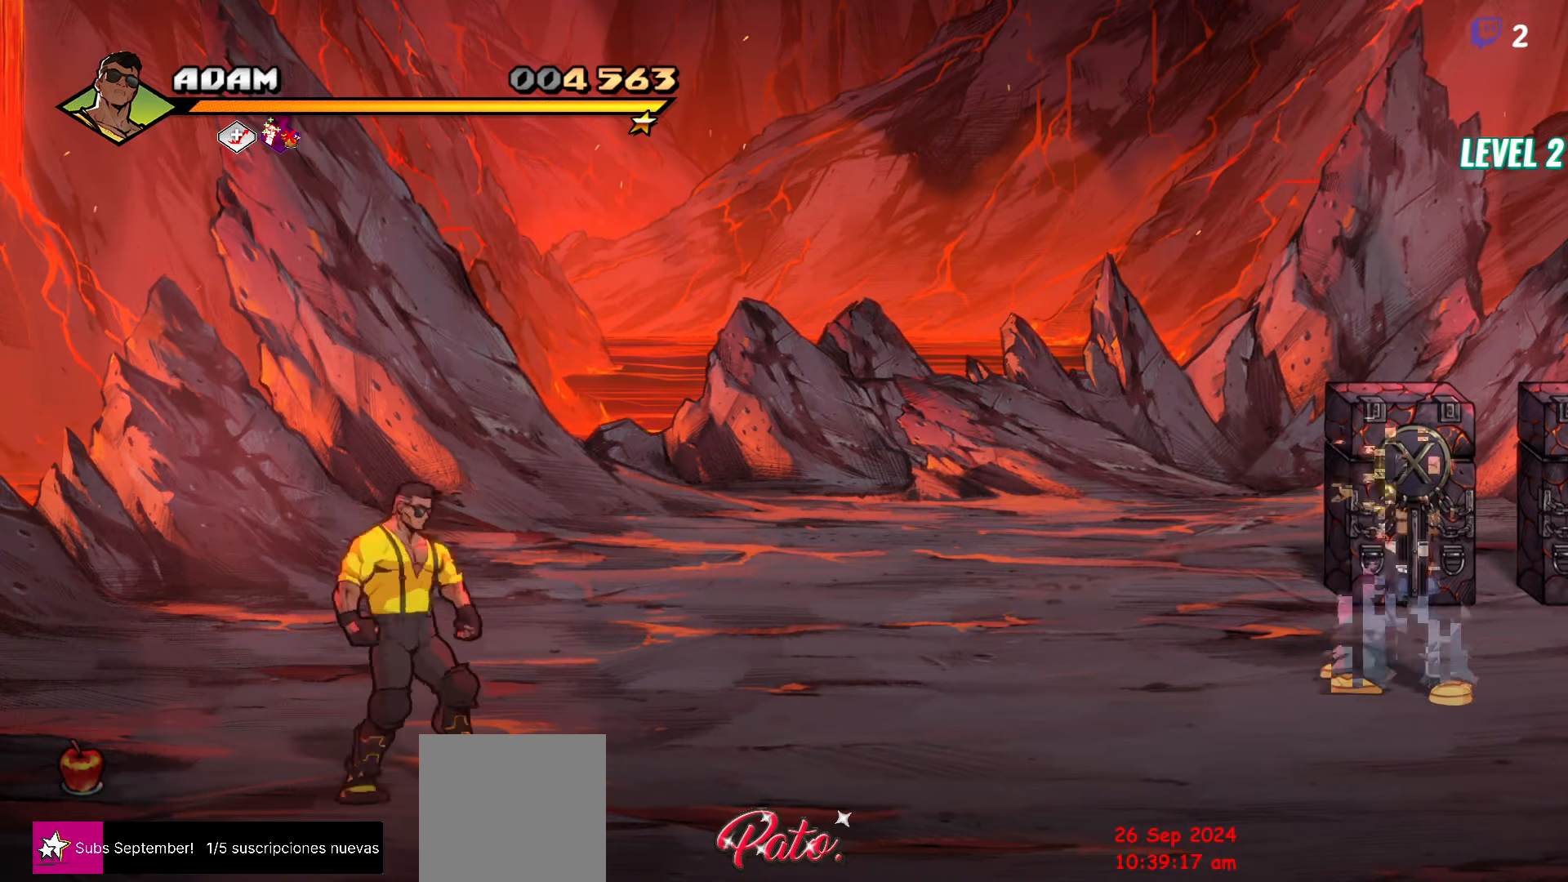
{"buttons": [], "events": [[84, "DPAD_LEFT", "up"], [150, "DPAD_LEFT", "down"], [450, "DPAD_LEFT", "up"]]}
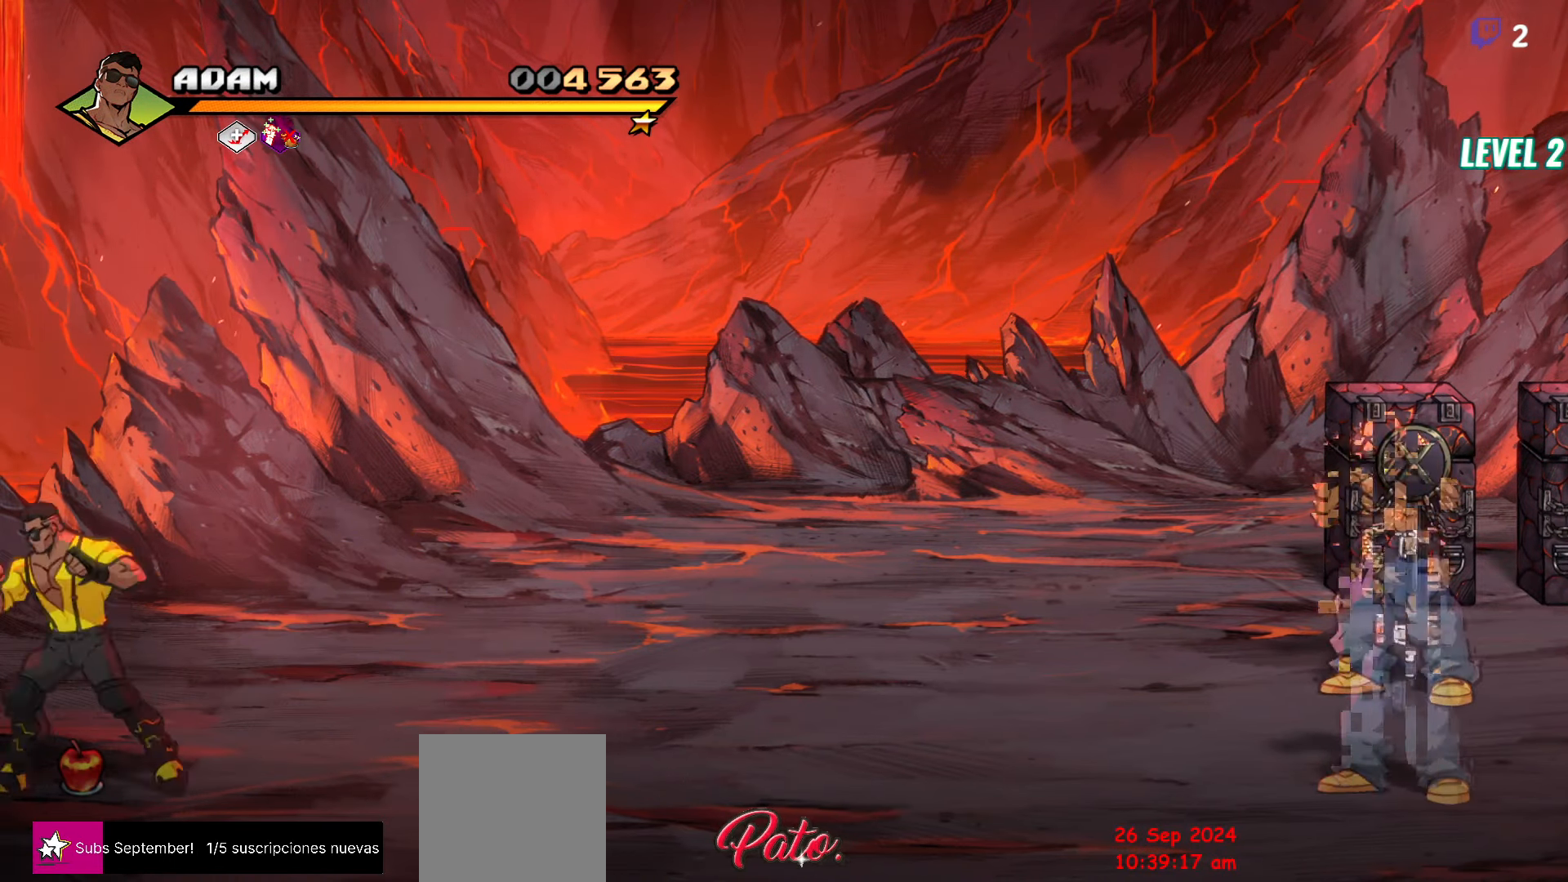
{"buttons": ["DPAD_RIGHT"], "events": [[134, "B", "down"], [200, "DPAD_RIGHT", "down"], [250, "B", "up"], [300, "DPAD_RIGHT", "up"], [350, "DPAD_RIGHT", "down"]]}
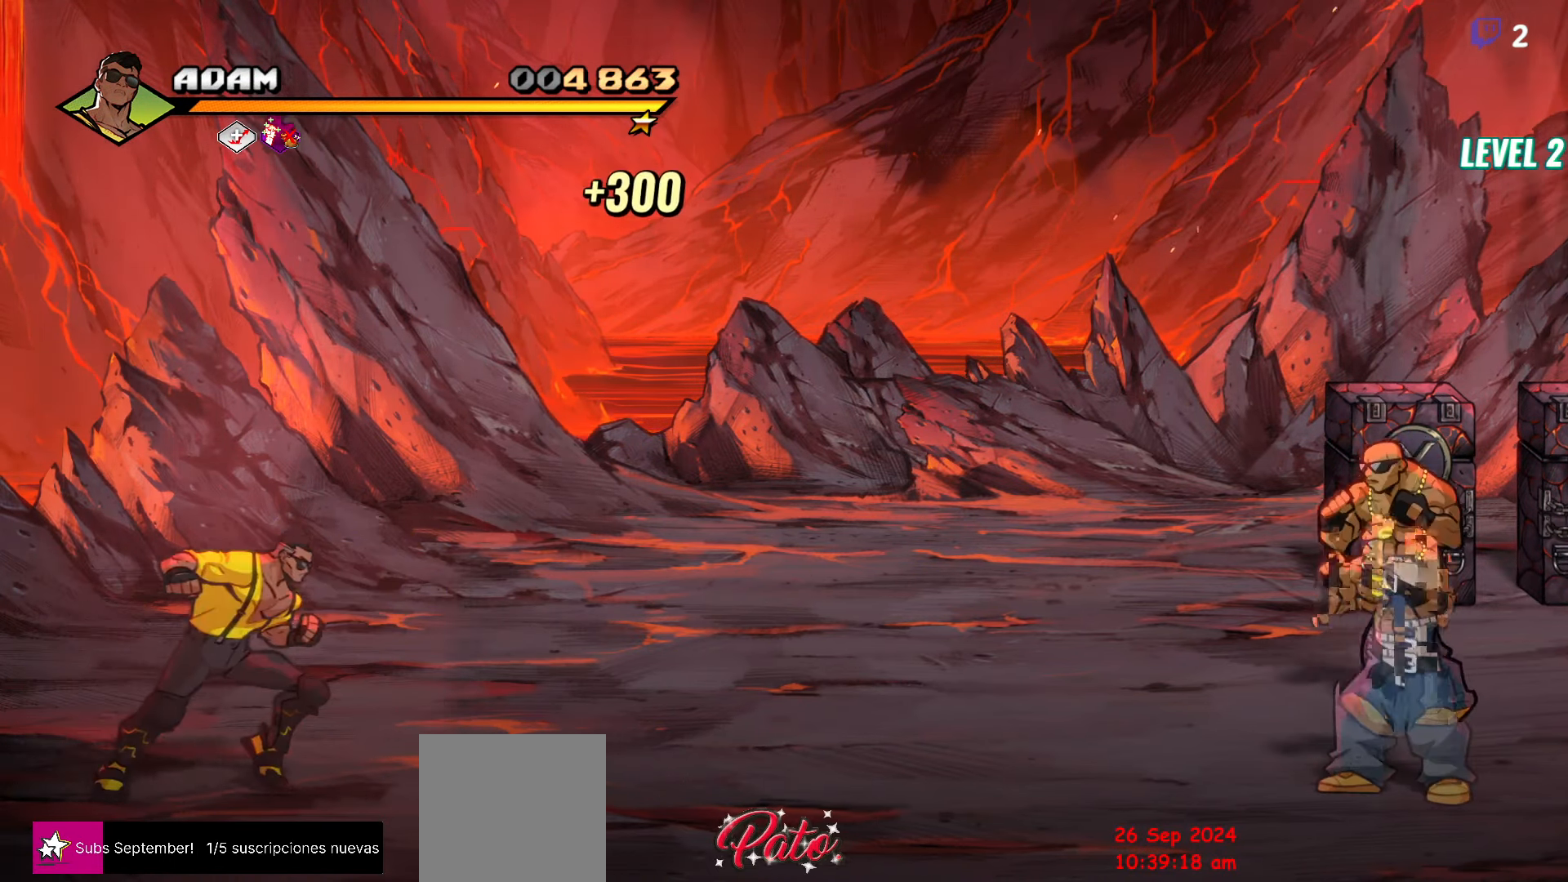
{"buttons": ["DPAD_RIGHT"], "events": []}
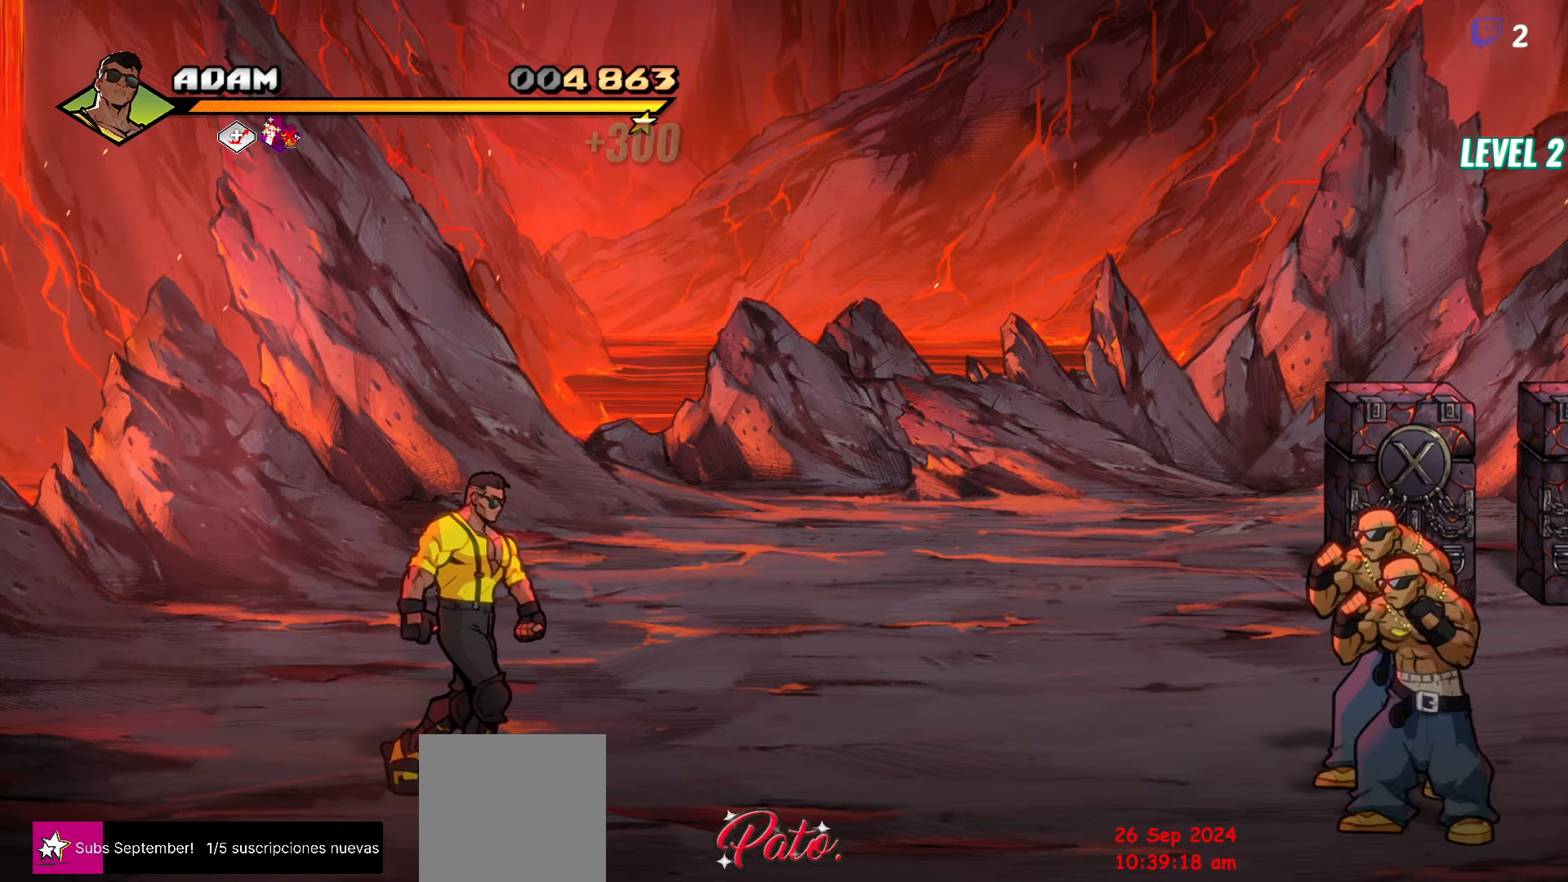
{"buttons": ["DPAD_RIGHT"], "events": []}
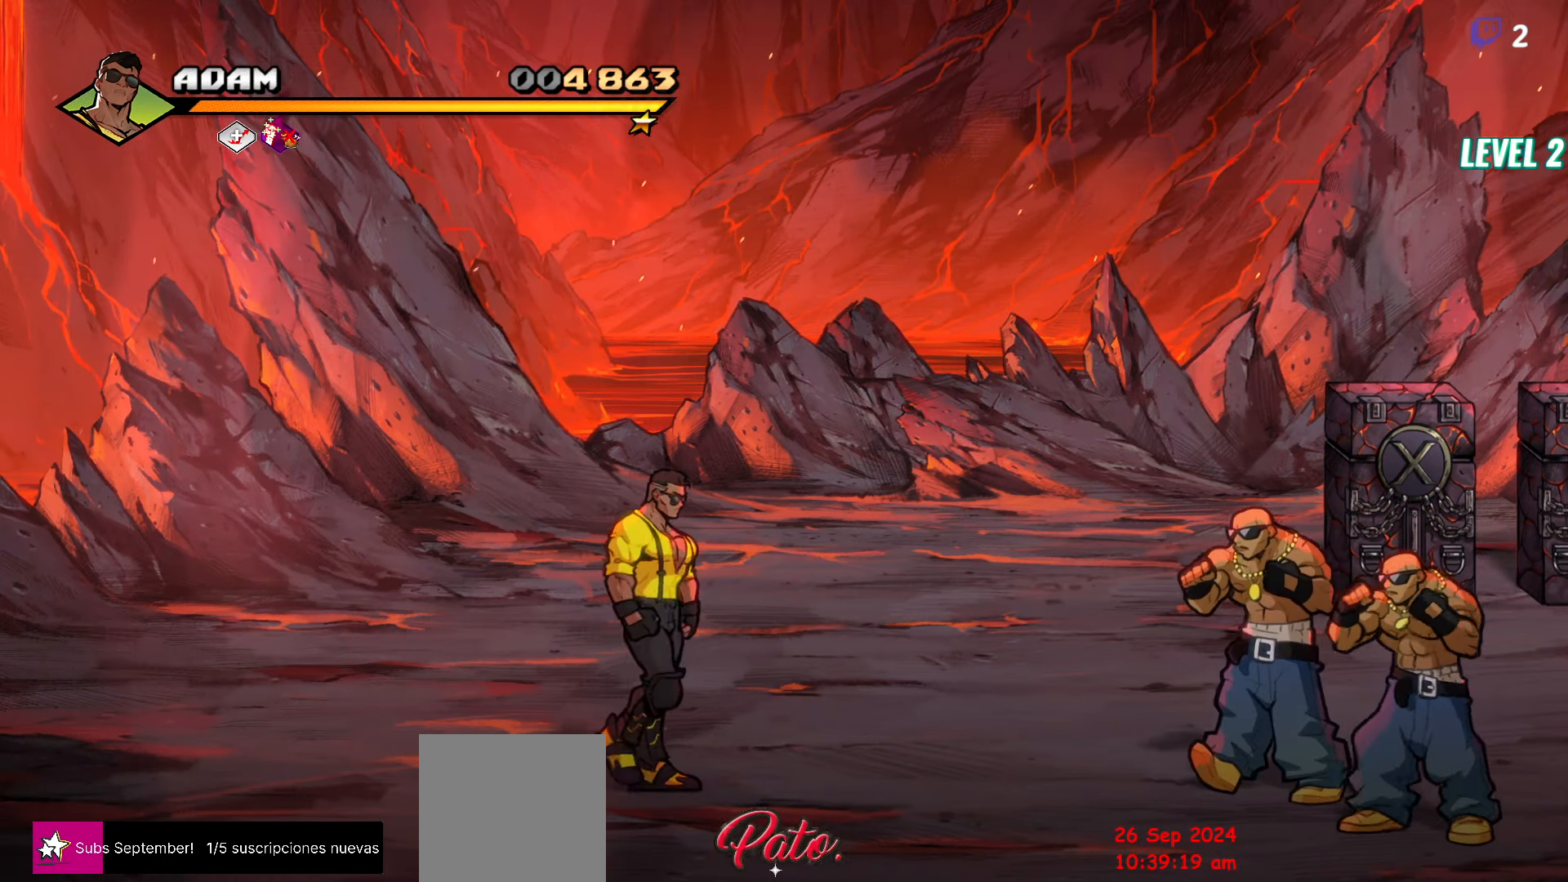
{"buttons": ["Y"], "events": [[50, "L1", "down"], [217, "L1", "up"], [317, "DPAD_RIGHT", "up"], [400, "Y", "down"]]}
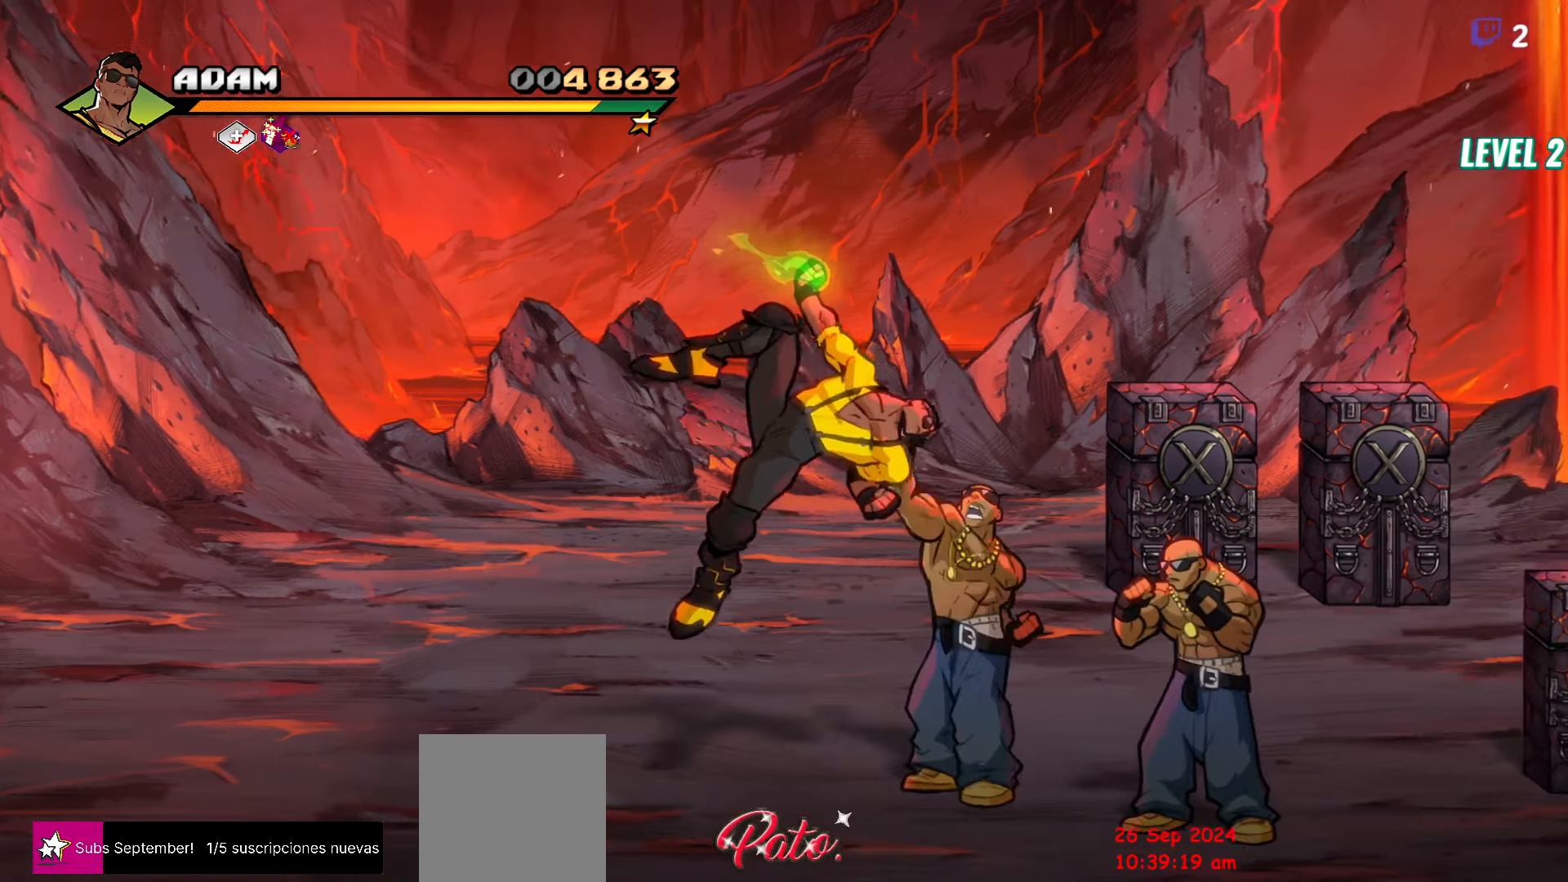
{"buttons": ["Y"], "events": [[233, "DPAD_RIGHT", "down"], [316, "DPAD_RIGHT", "up"], [383, "DPAD_RIGHT", "down"], [466, "DPAD_RIGHT", "up"]]}
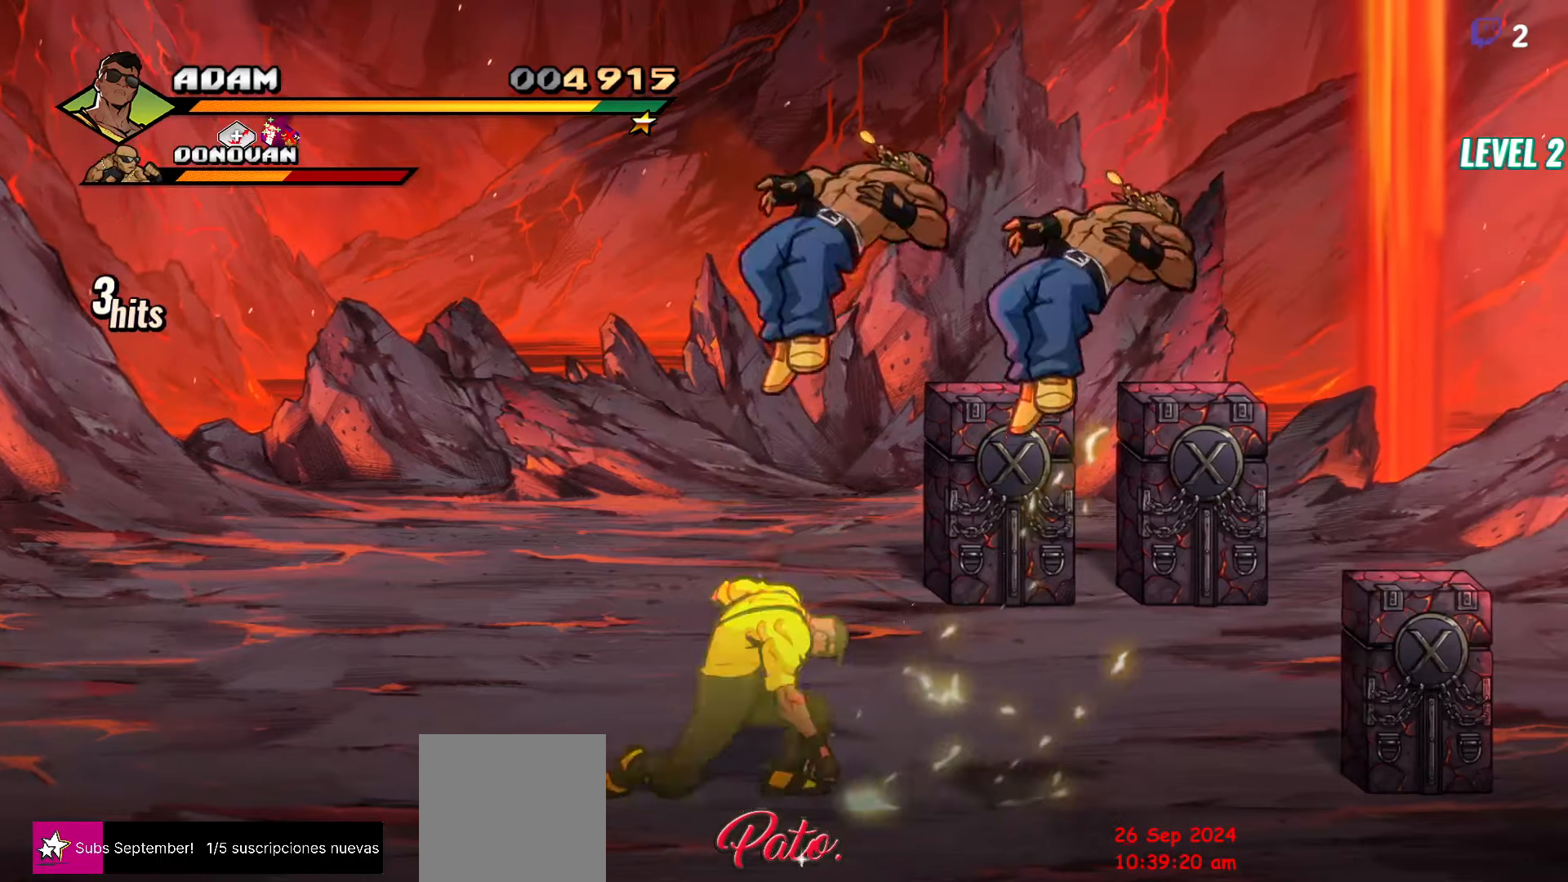
{"buttons": ["DPAD_RIGHT"], "events": [[166, "Y", "up"], [300, "DPAD_RIGHT", "down"], [366, "DPAD_RIGHT", "up"], [433, "DPAD_RIGHT", "down"]]}
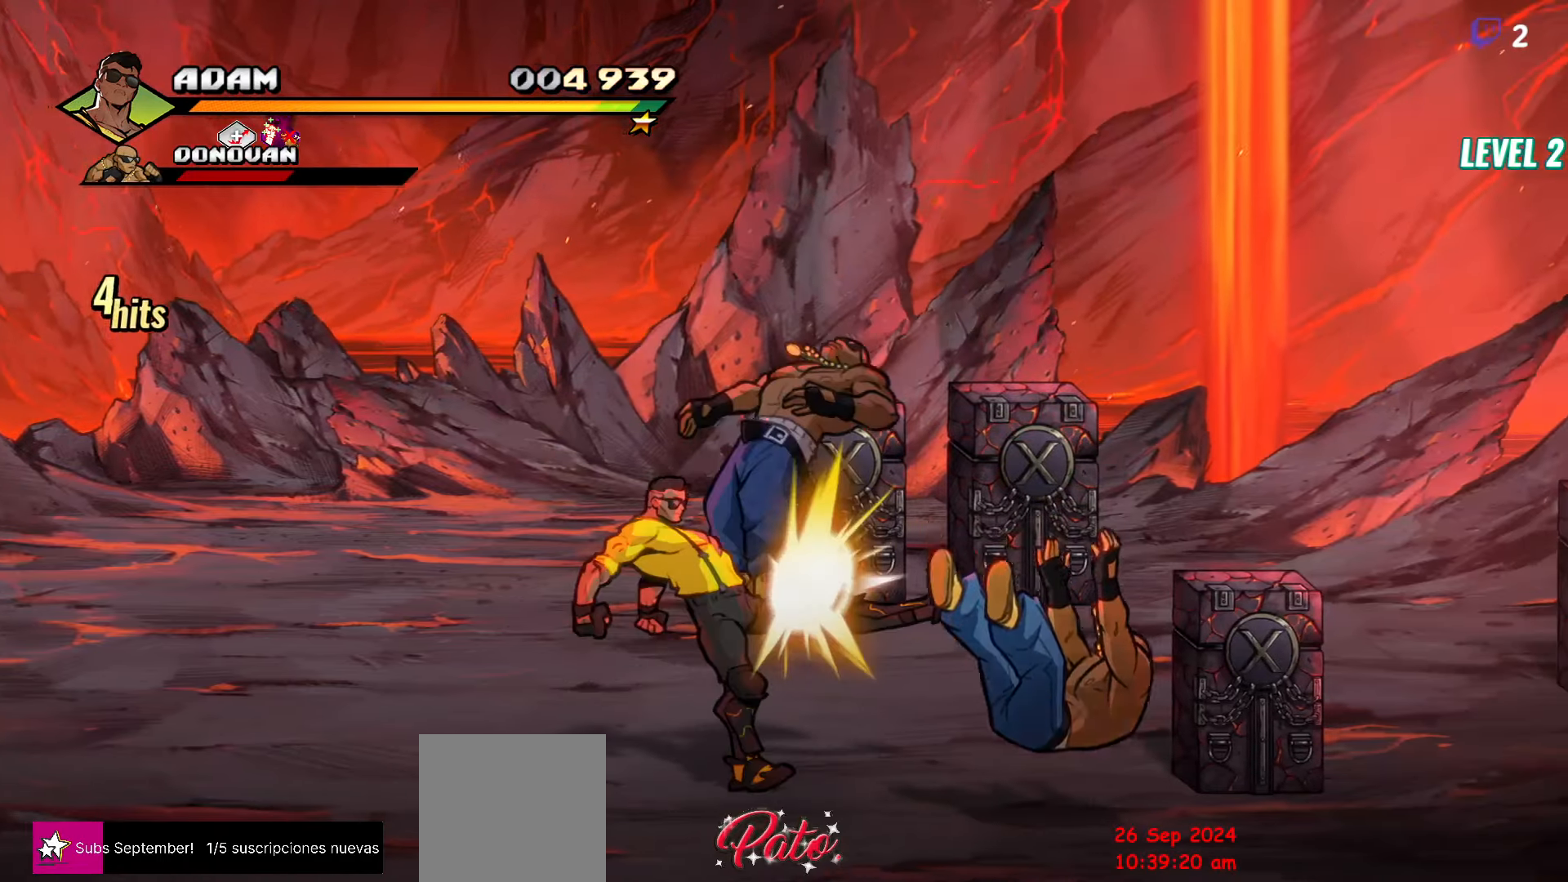
{"buttons": ["Y"], "events": [[66, "Y", "down"], [116, "DPAD_RIGHT", "up"], [116, "Y", "up"], [466, "Y", "down"]]}
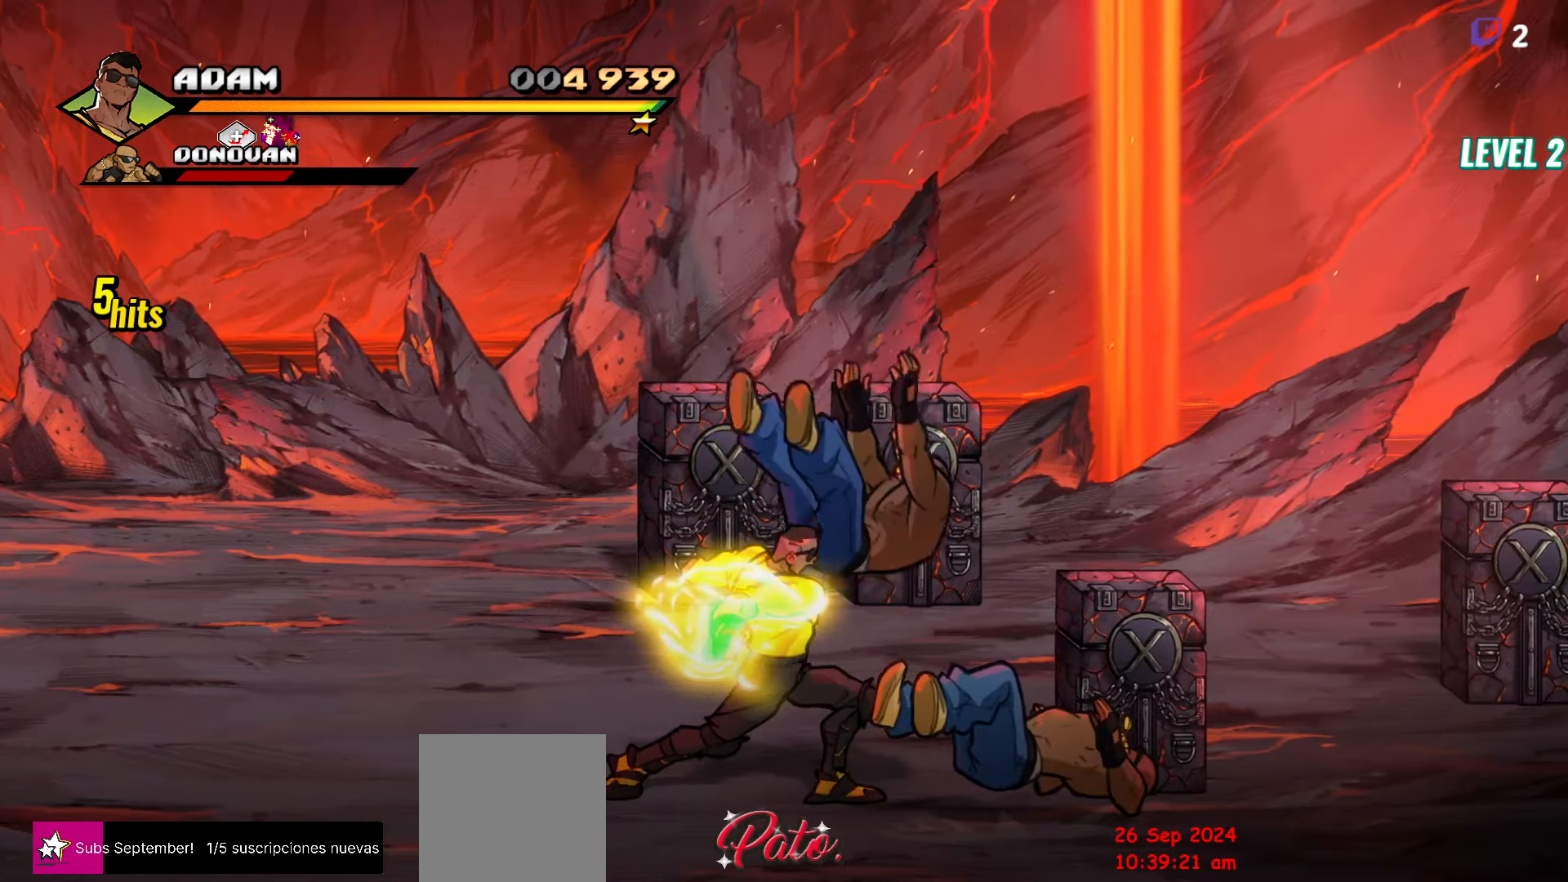
{"buttons": ["DPAD_RIGHT"], "events": [[50, "Y", "up"], [150, "Y", "down"], [250, "Y", "up"], [383, "DPAD_RIGHT", "down"]]}
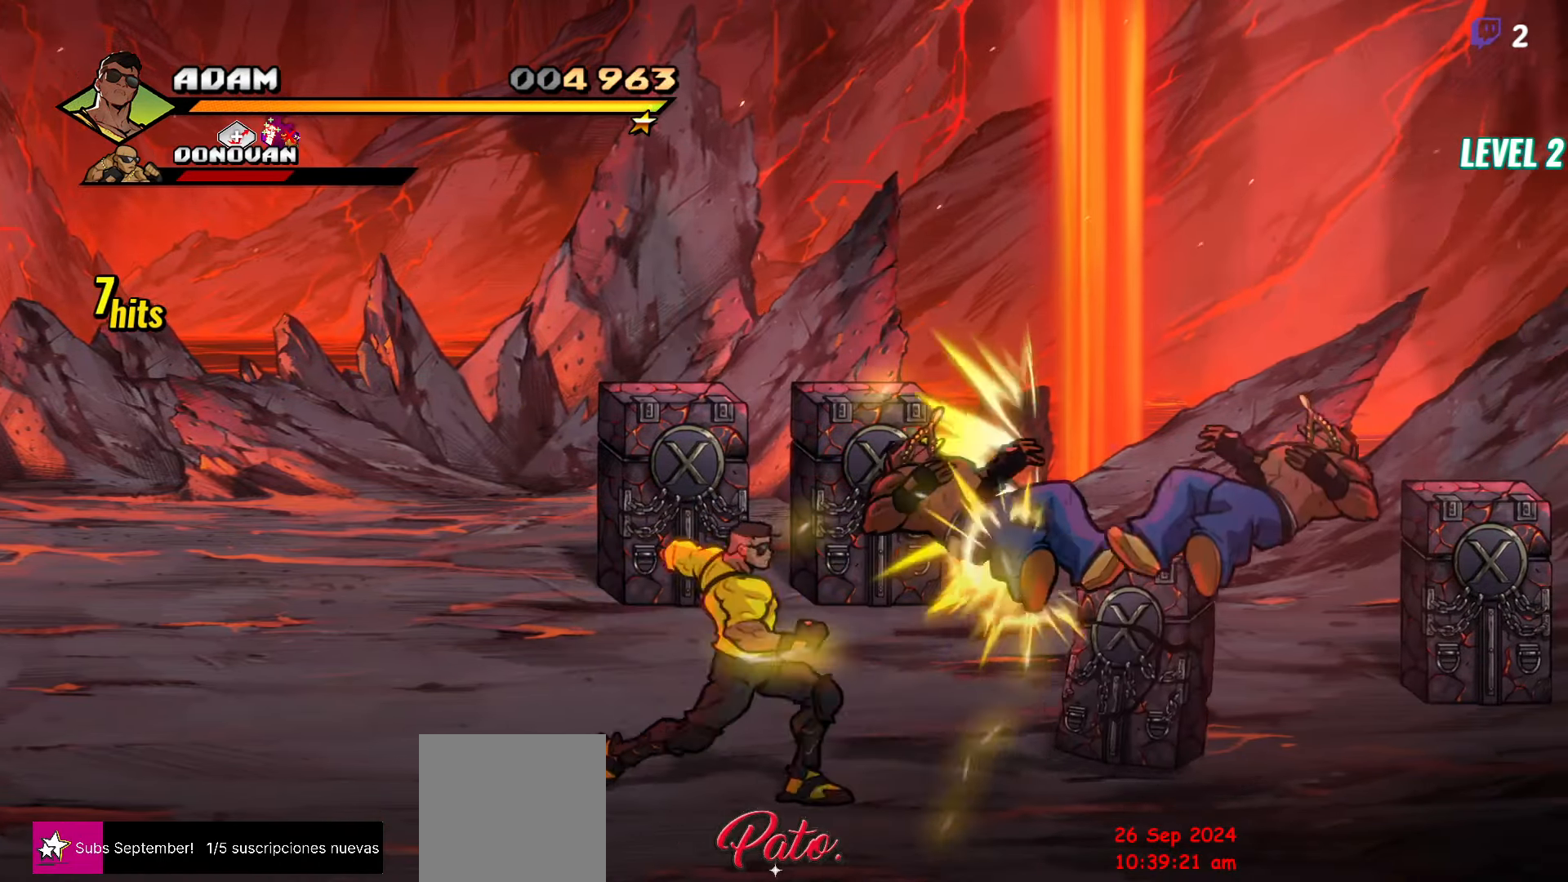
{"buttons": ["DPAD_UP", "DPAD_LEFT"], "events": [[416, "DPAD_RIGHT", "up"], [483, "DPAD_LEFT", "down"], [483, "DPAD_UP", "down"]]}
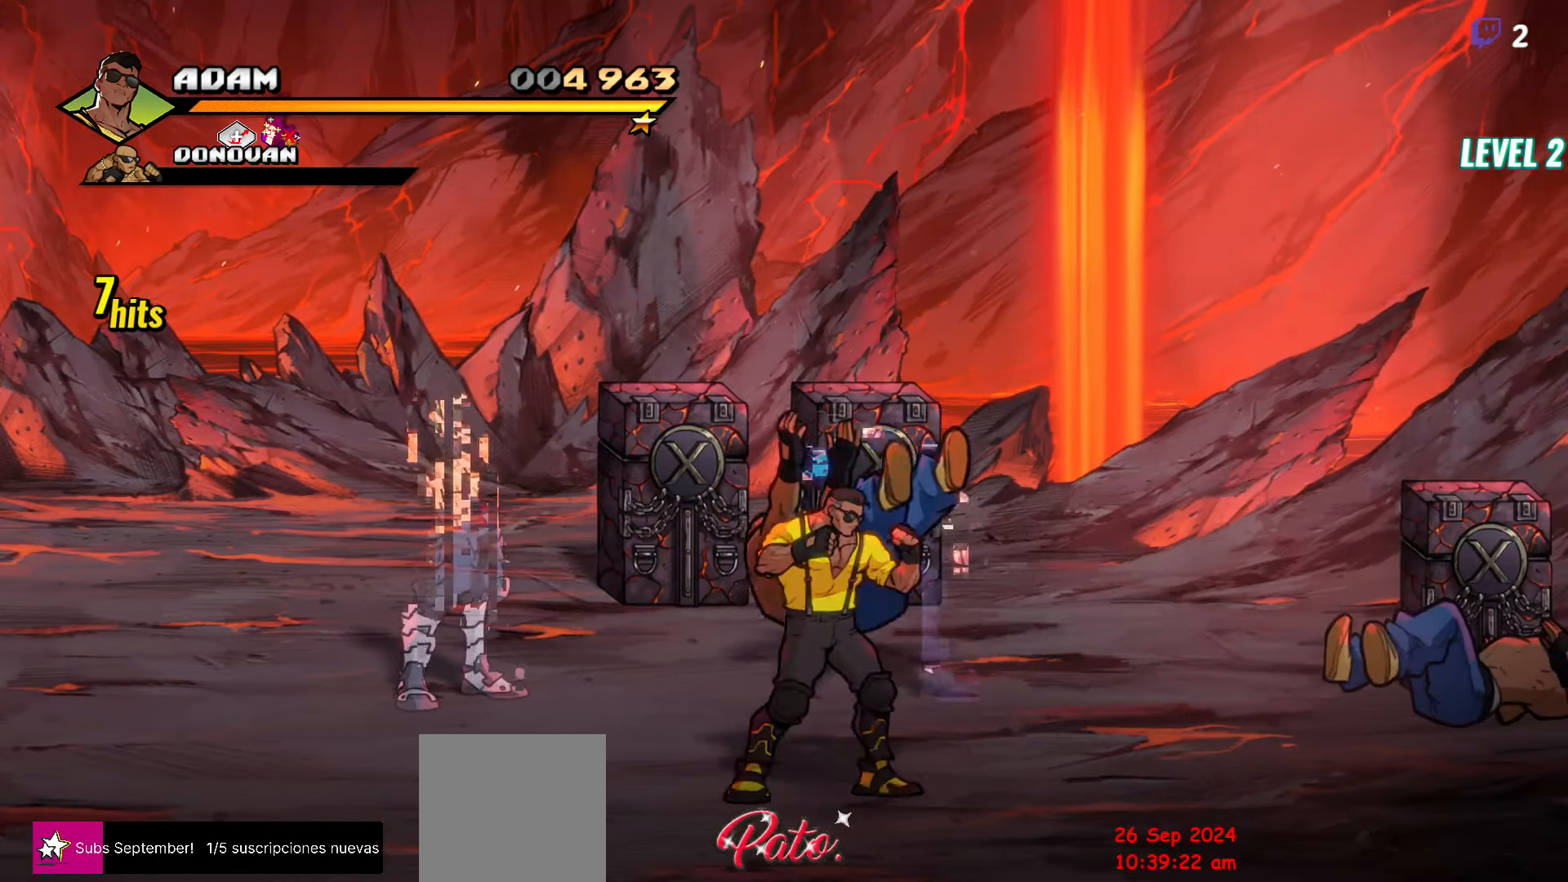
{"buttons": ["DPAD_LEFT"], "events": [[433, "DPAD_UP", "up"]]}
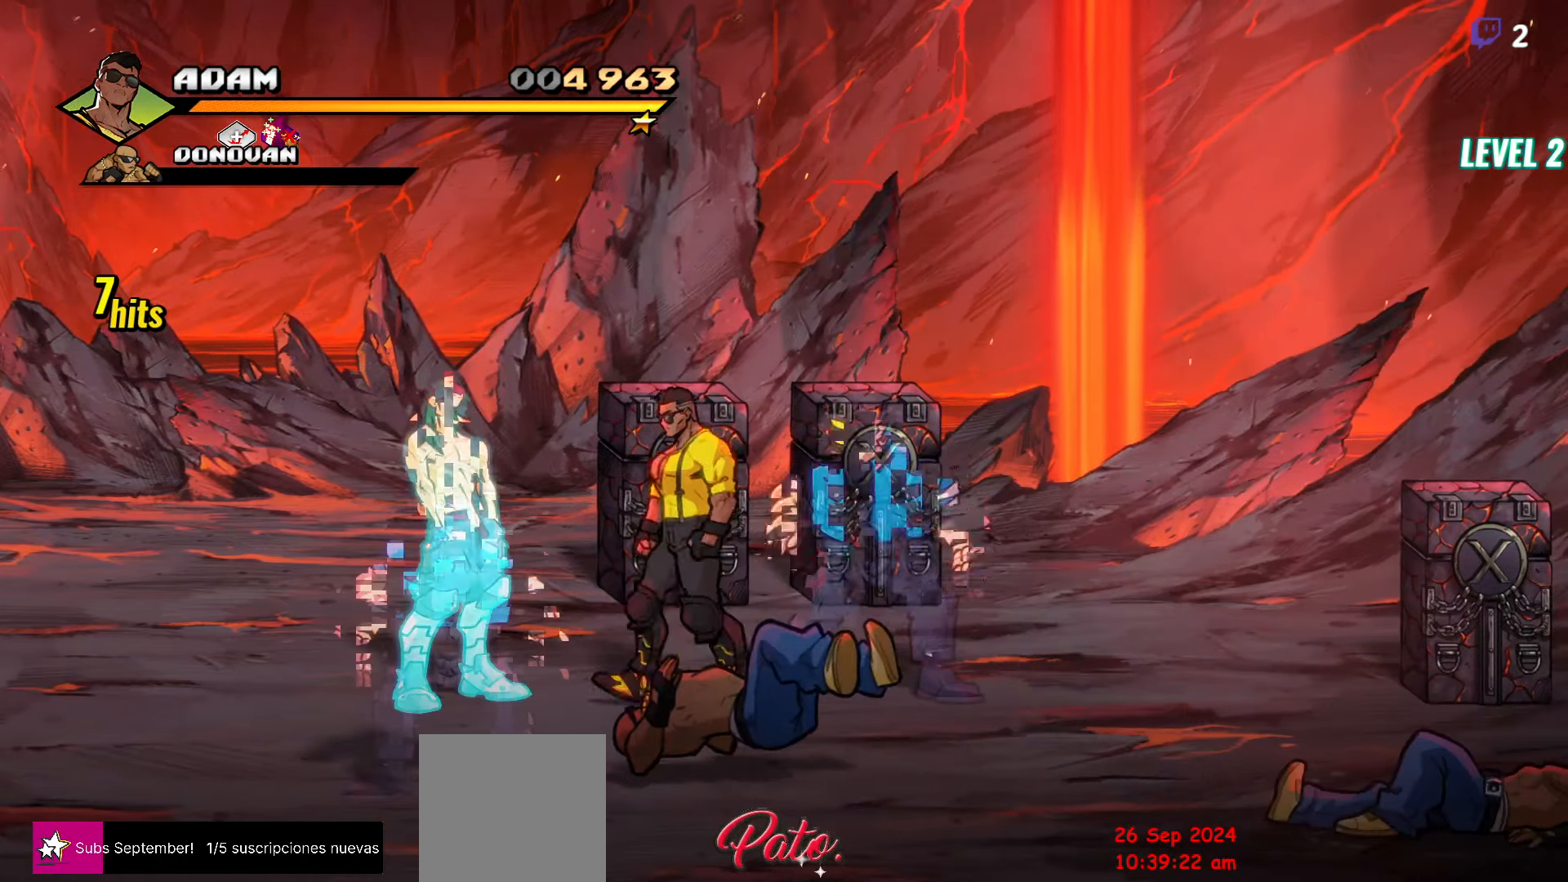
{"buttons": ["Y", "DPAD_LEFT"], "events": [[100, "Y", "down"], [183, "Y", "up"], [200, "DPAD_LEFT", "up"], [250, "Y", "down"], [350, "Y", "up"], [433, "Y", "down"], [483, "DPAD_LEFT", "down"]]}
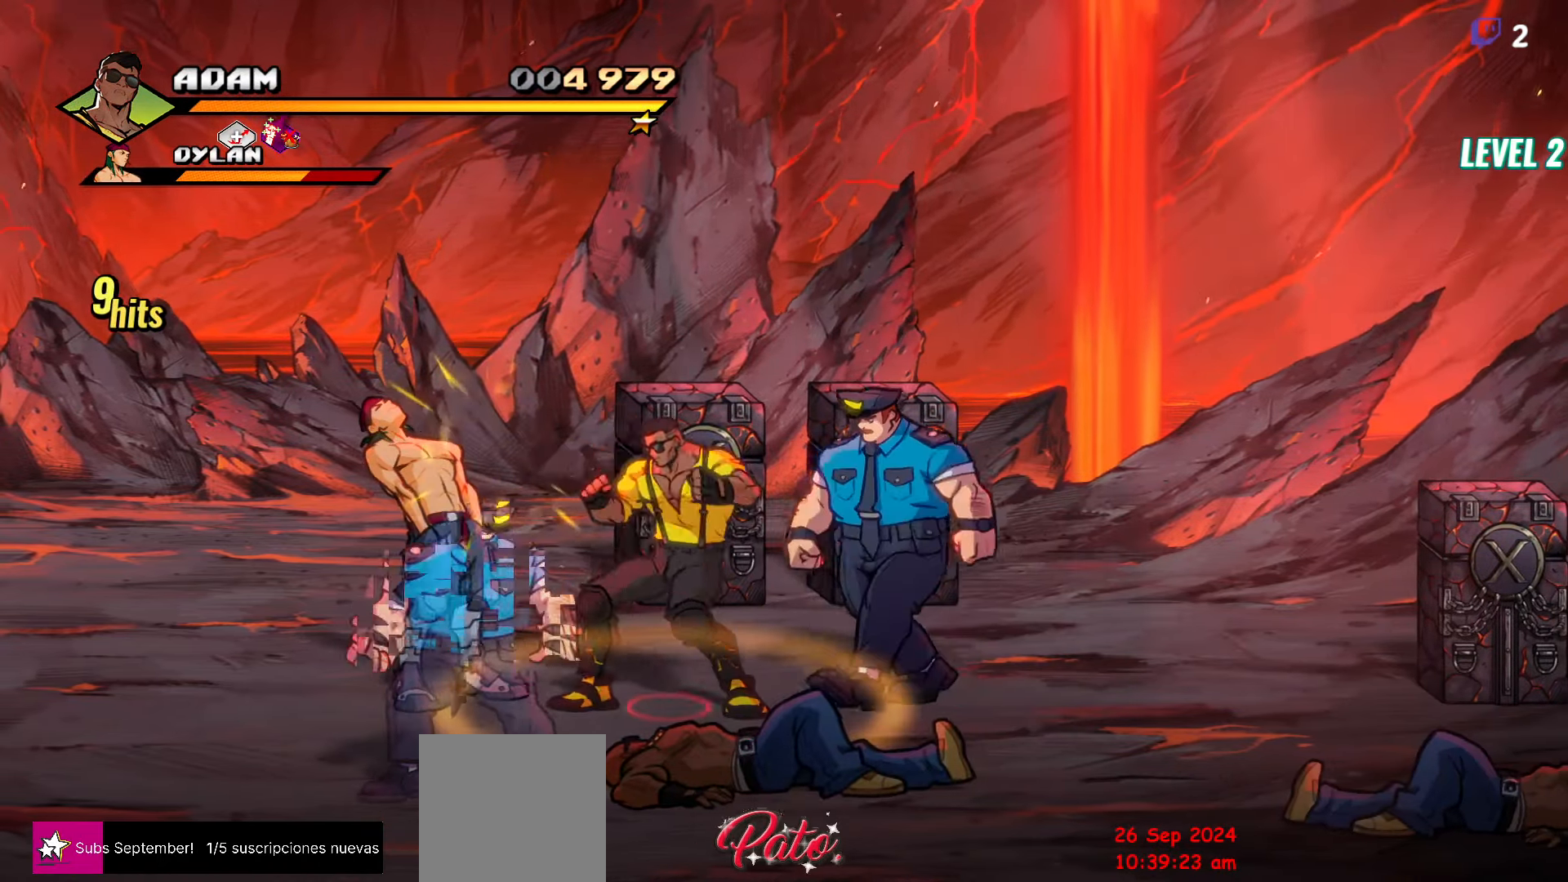
{"buttons": ["L1", "DPAD_LEFT"], "events": [[16, "Y", "up"], [50, "DPAD_LEFT", "up"], [116, "DPAD_LEFT", "down"], [216, "Y", "down"], [283, "Y", "up"], [466, "L1", "down"]]}
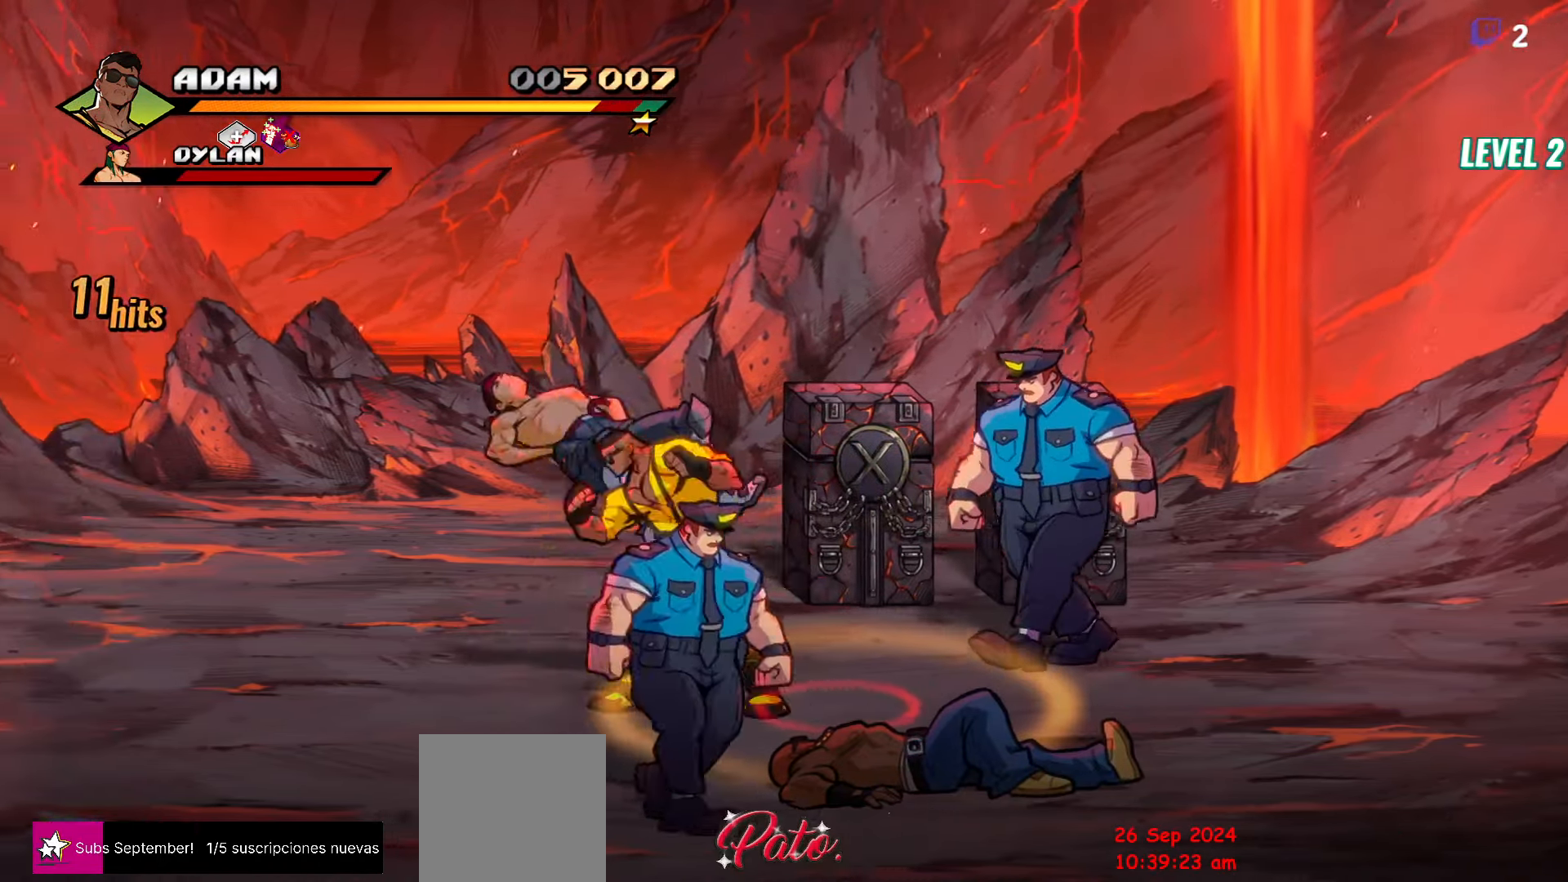
{"buttons": ["Y", "DPAD_LEFT"], "events": [[83, "L1", "up"], [500, "Y", "down"]]}
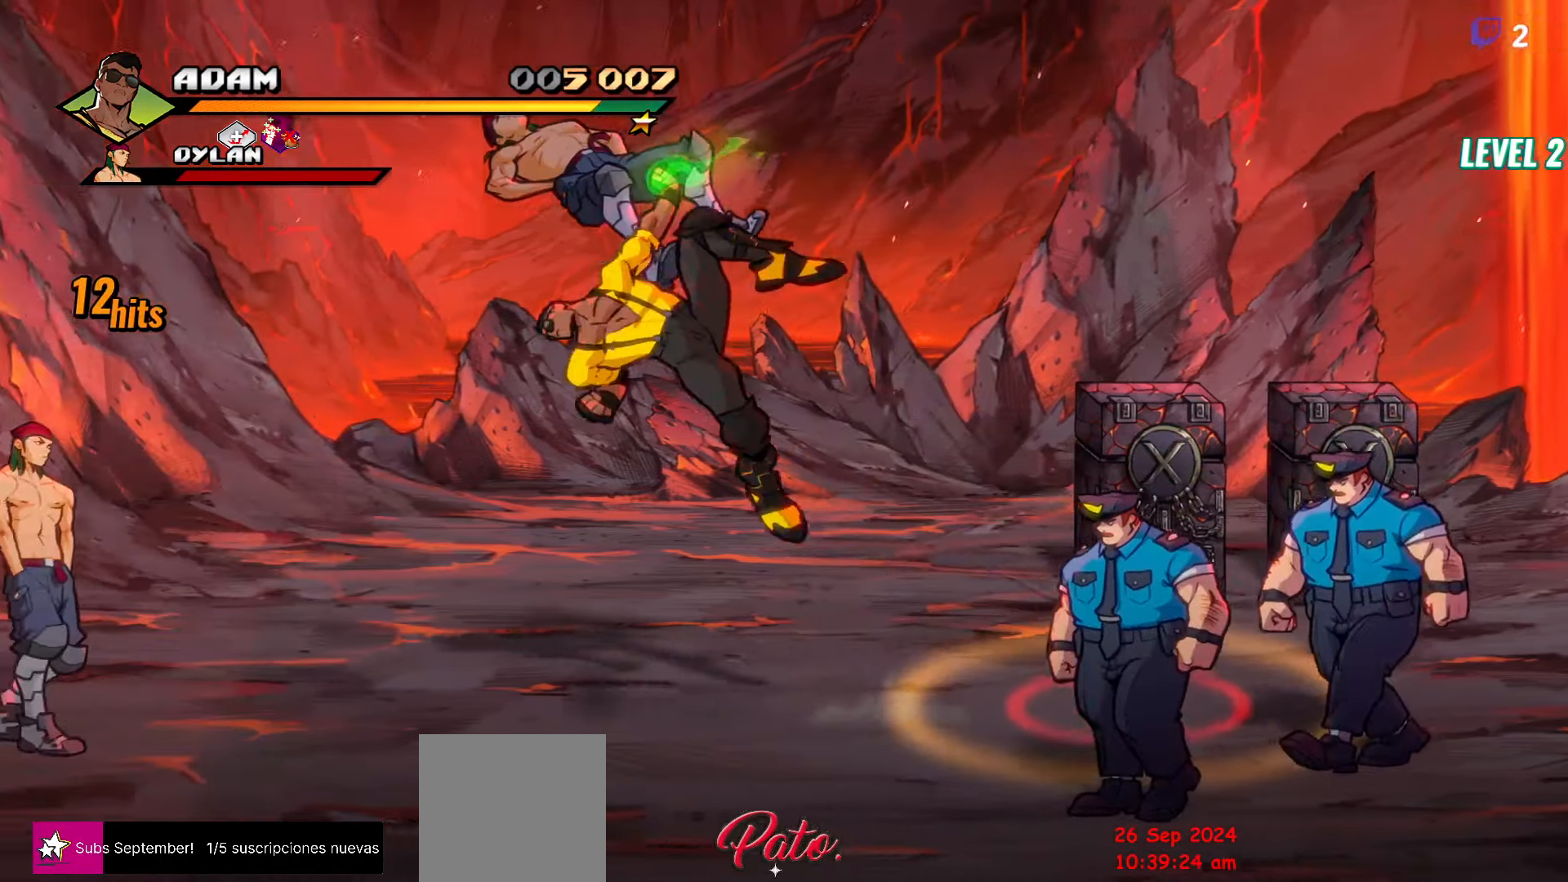
{"buttons": ["DPAD_LEFT"], "events": [[16, "DPAD_LEFT", "up"], [150, "Y", "up"], [333, "DPAD_LEFT", "down"], [416, "DPAD_LEFT", "up"], [483, "DPAD_LEFT", "down"]]}
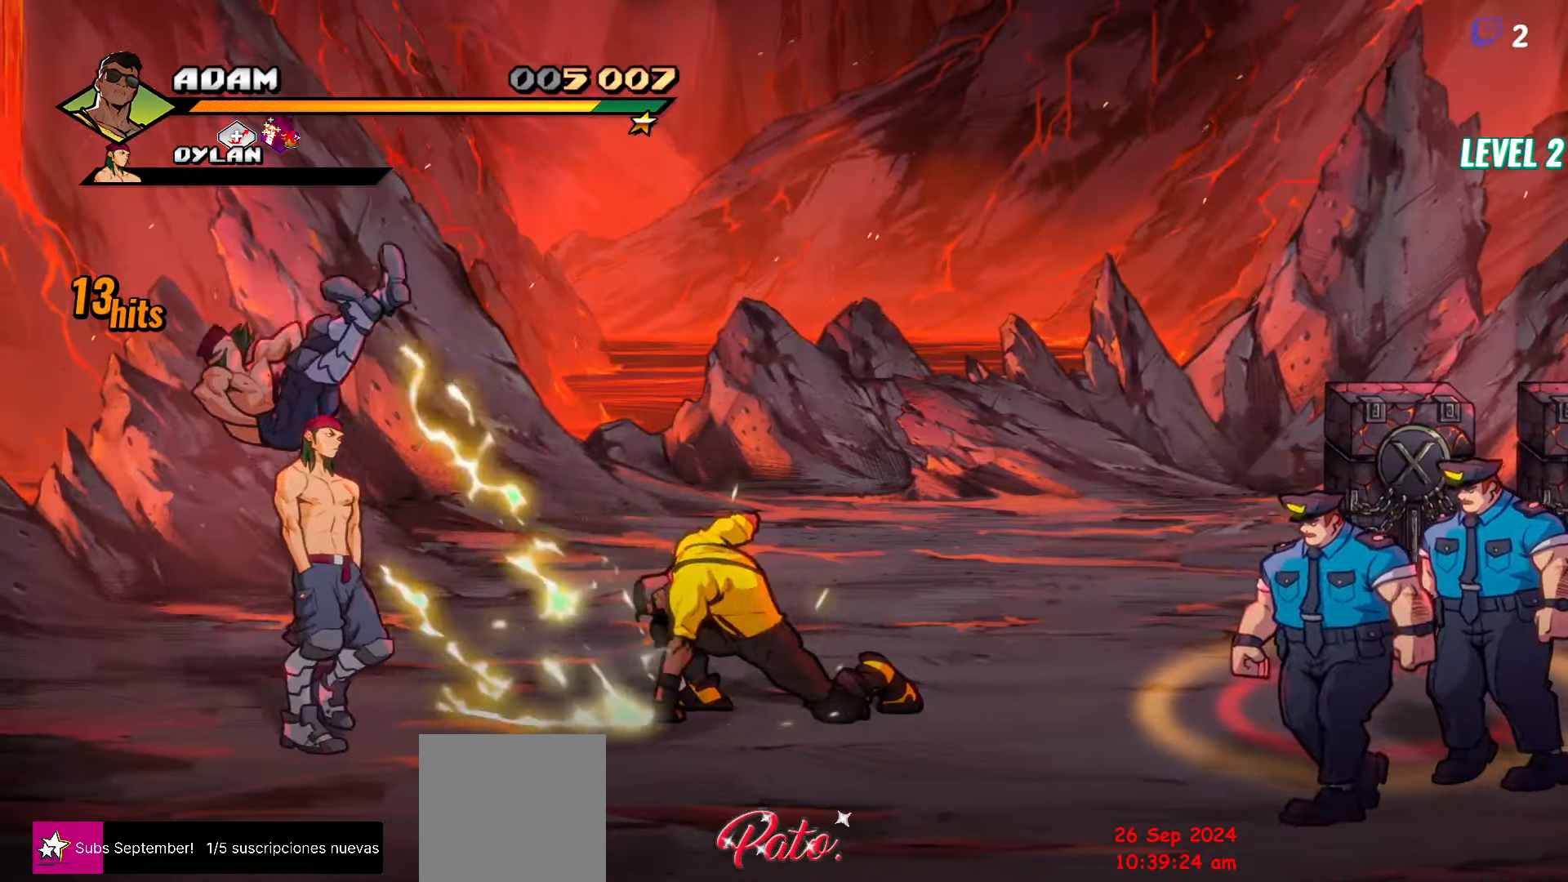
{"buttons": ["Y"], "events": [[350, "DPAD_LEFT", "up"], [450, "Y", "down"]]}
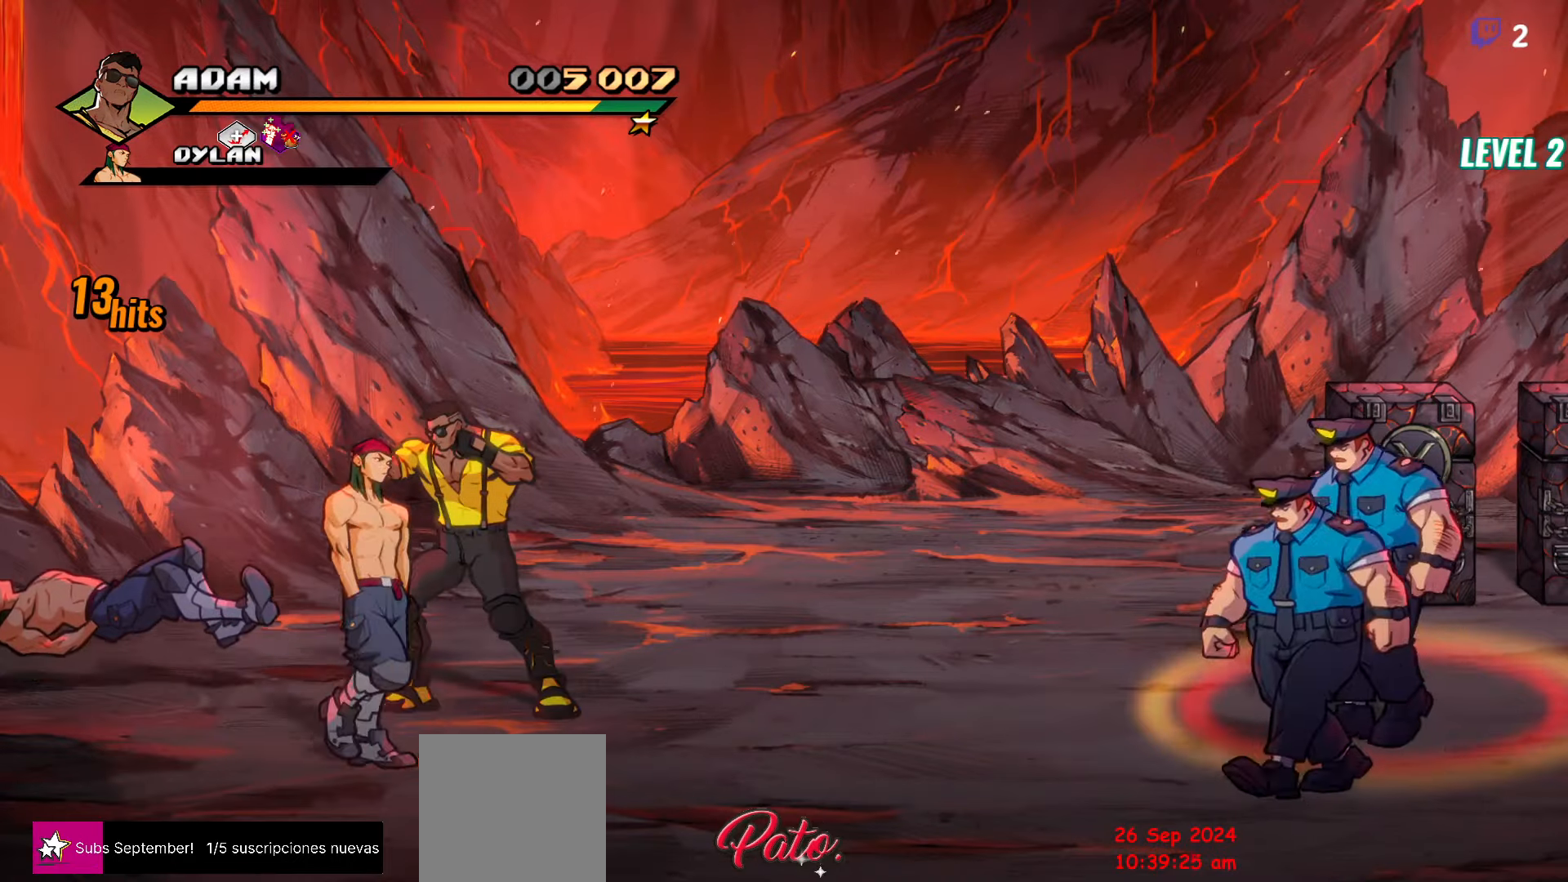
{"buttons": ["DPAD_DOWN"], "events": [[33, "Y", "up"], [117, "Y", "down"], [200, "Y", "up"], [467, "DPAD_DOWN", "down"]]}
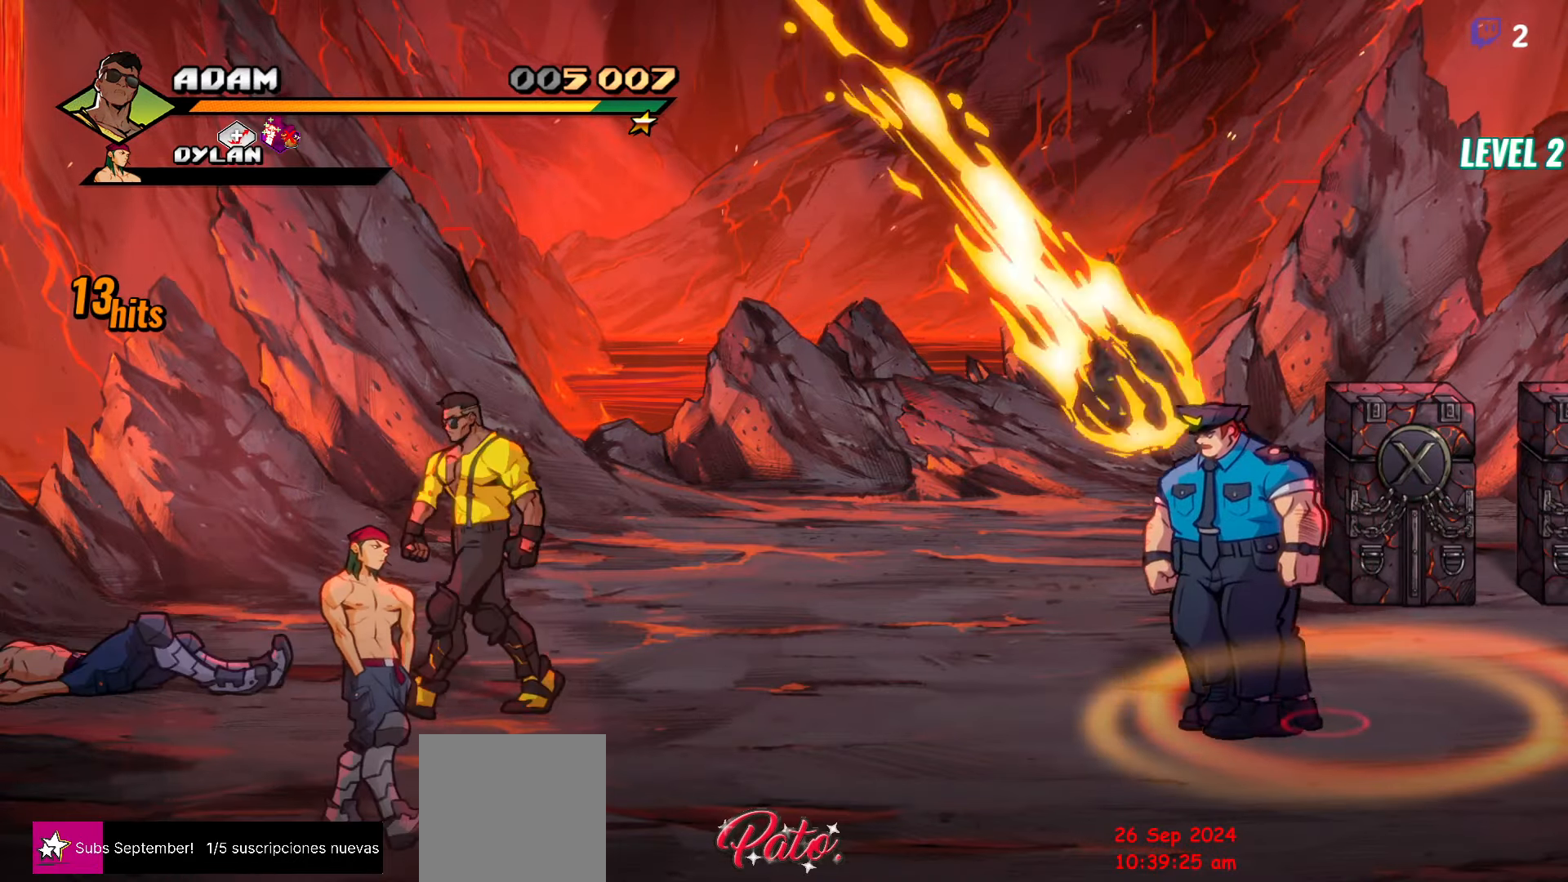
{"buttons": ["Y", "DPAD_DOWN", "DPAD_LEFT"], "events": [[67, "DPAD_RIGHT", "down"], [250, "DPAD_RIGHT", "up"], [317, "DPAD_LEFT", "down"], [467, "Y", "down"]]}
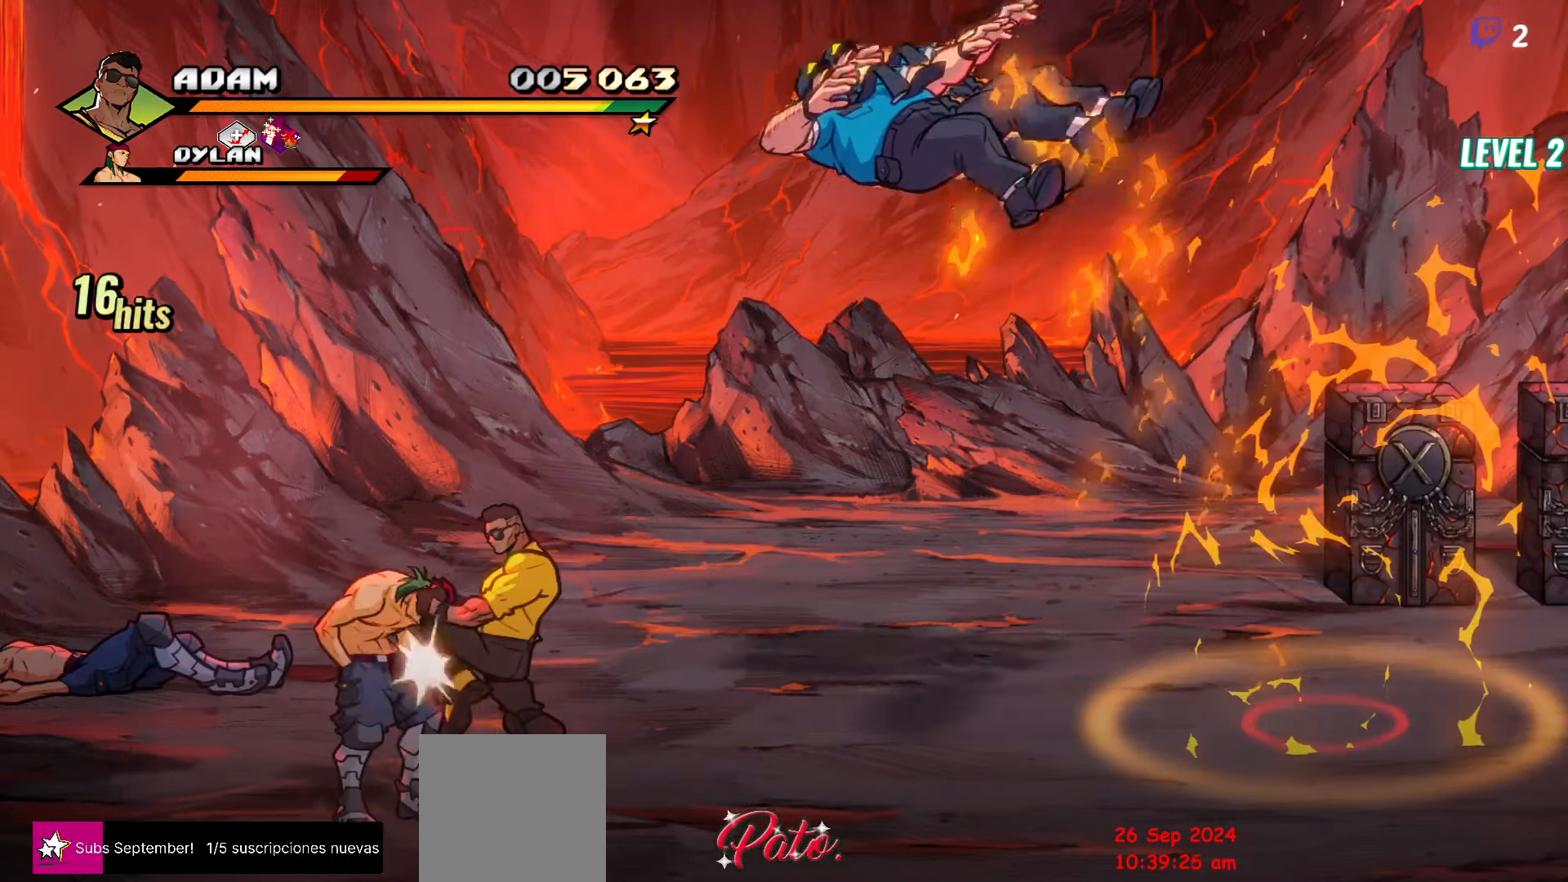
{"buttons": ["Y"], "events": [[33, "DPAD_LEFT", "up"], [67, "DPAD_DOWN", "up"], [67, "Y", "up"], [100, "Y", "down"], [233, "Y", "up"], [283, "Y", "down"]]}
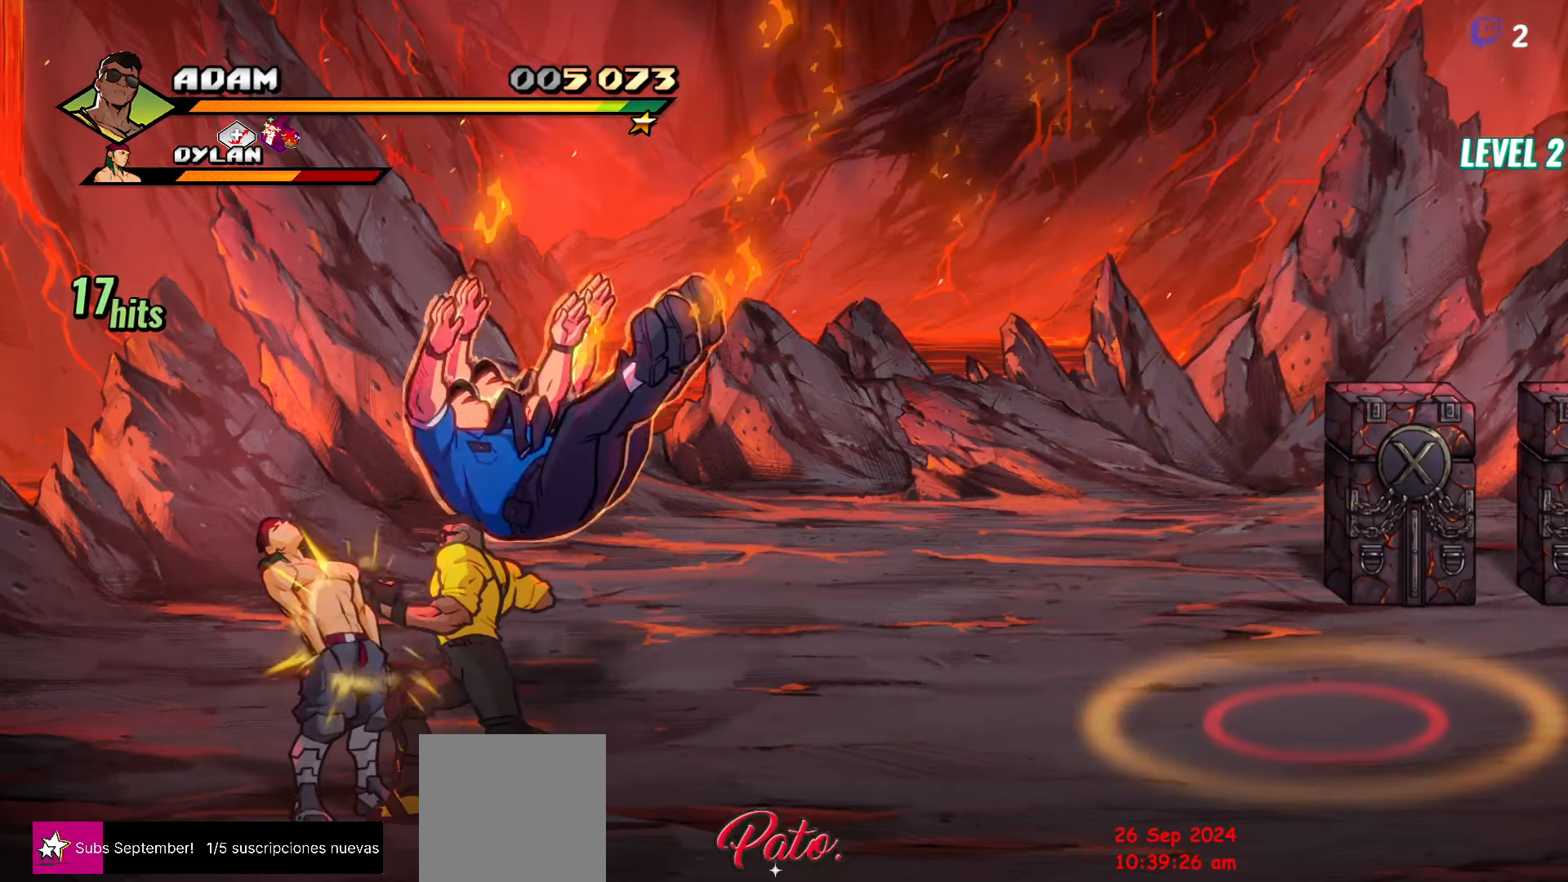
{"buttons": [], "events": [[417, "Y", "up"]]}
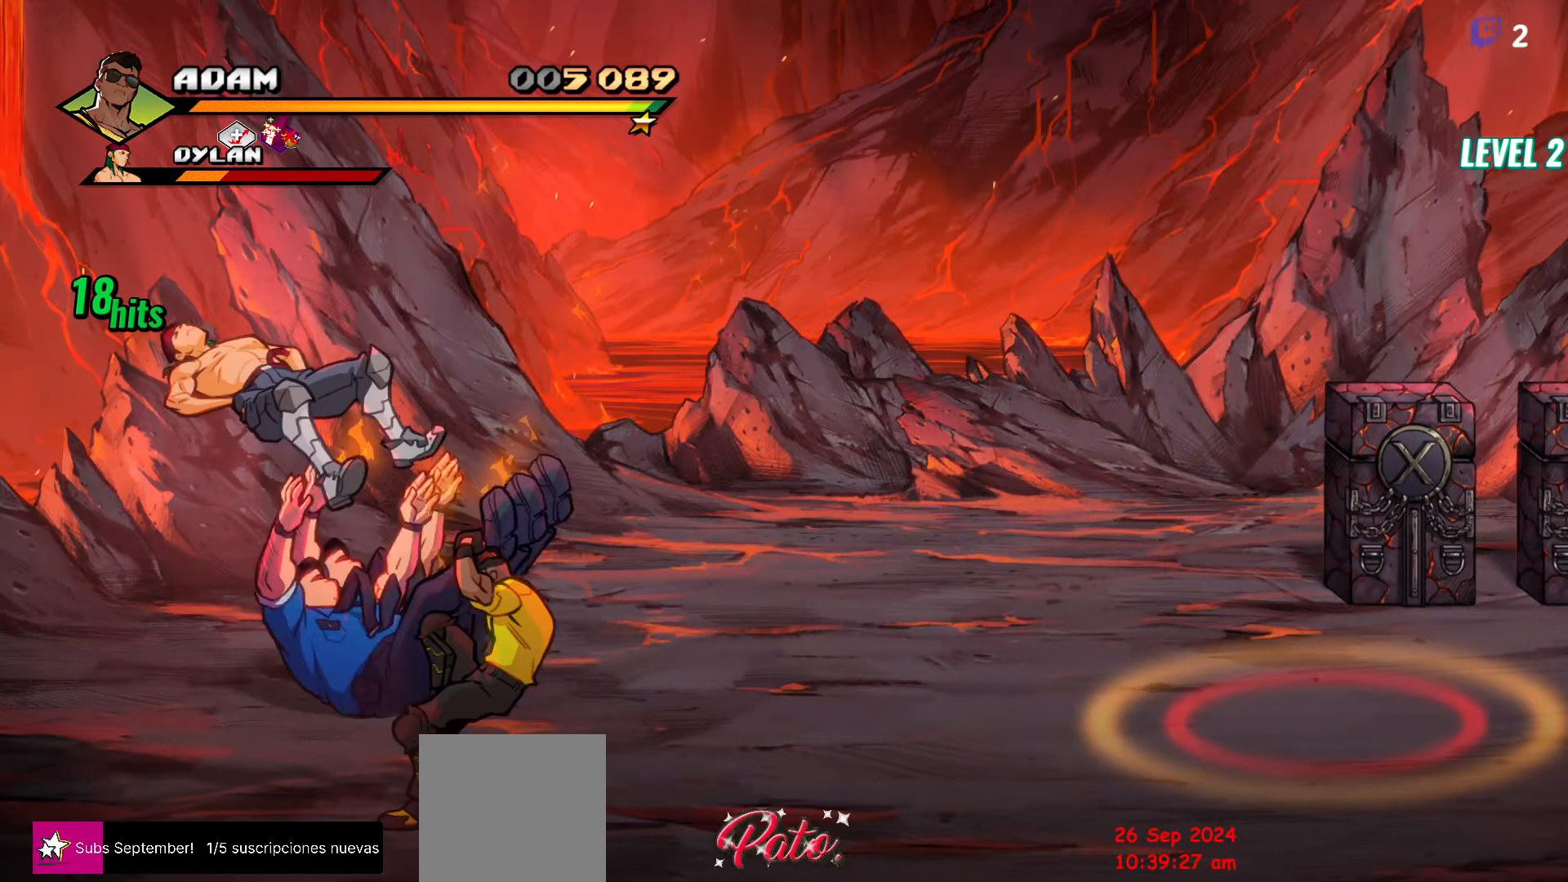
{"buttons": ["DPAD_UP", "DPAD_LEFT"], "events": [[267, "DPAD_UP", "down"], [350, "DPAD_LEFT", "down"]]}
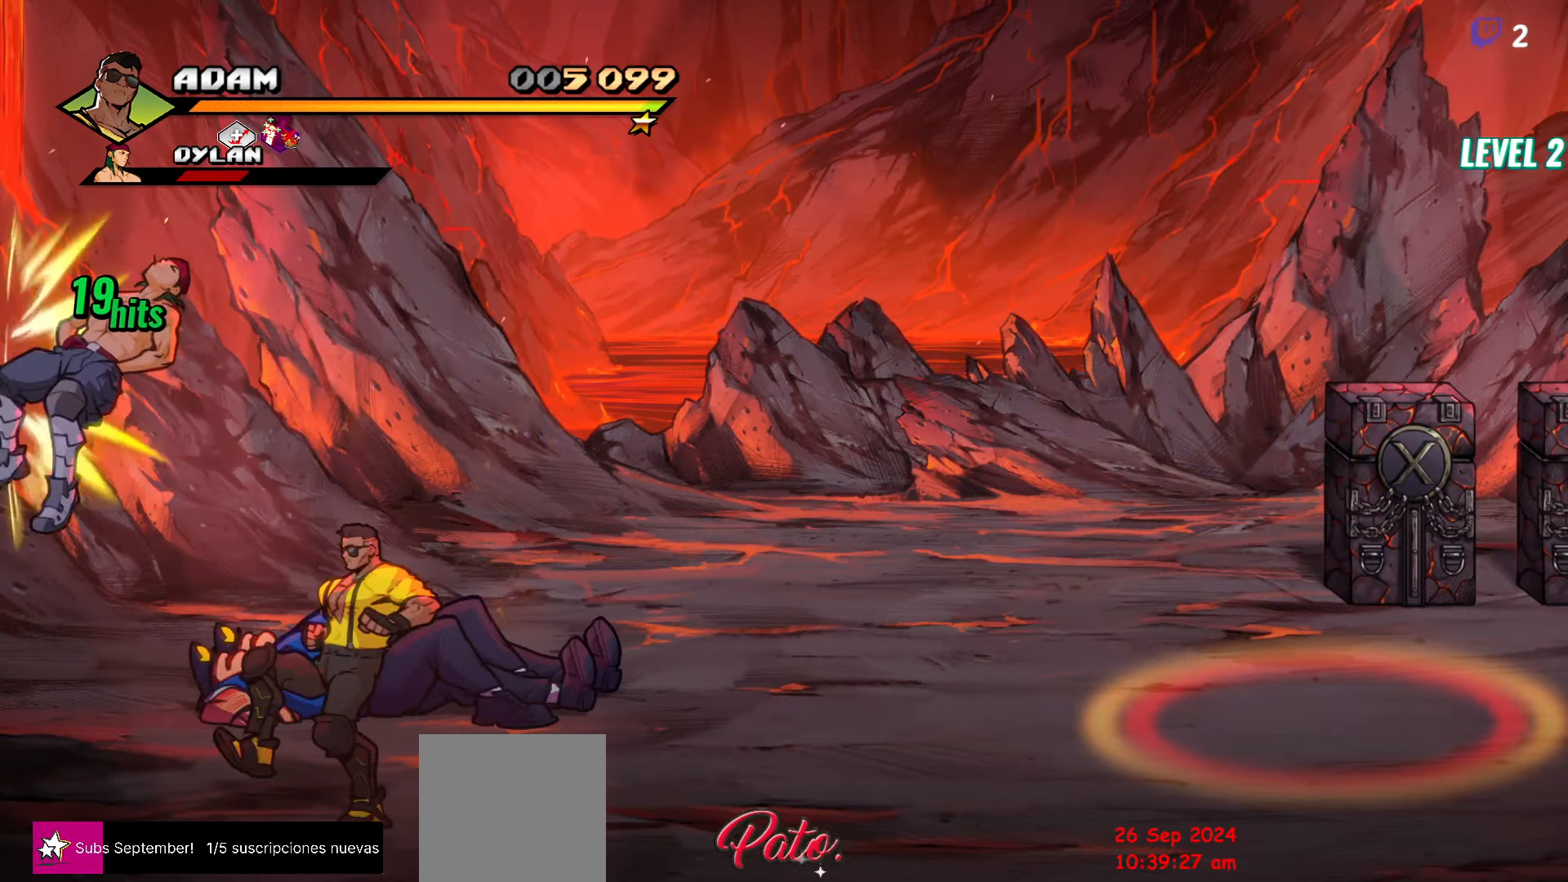
{"buttons": ["DPAD_UP"], "events": [[450, "DPAD_LEFT", "up"]]}
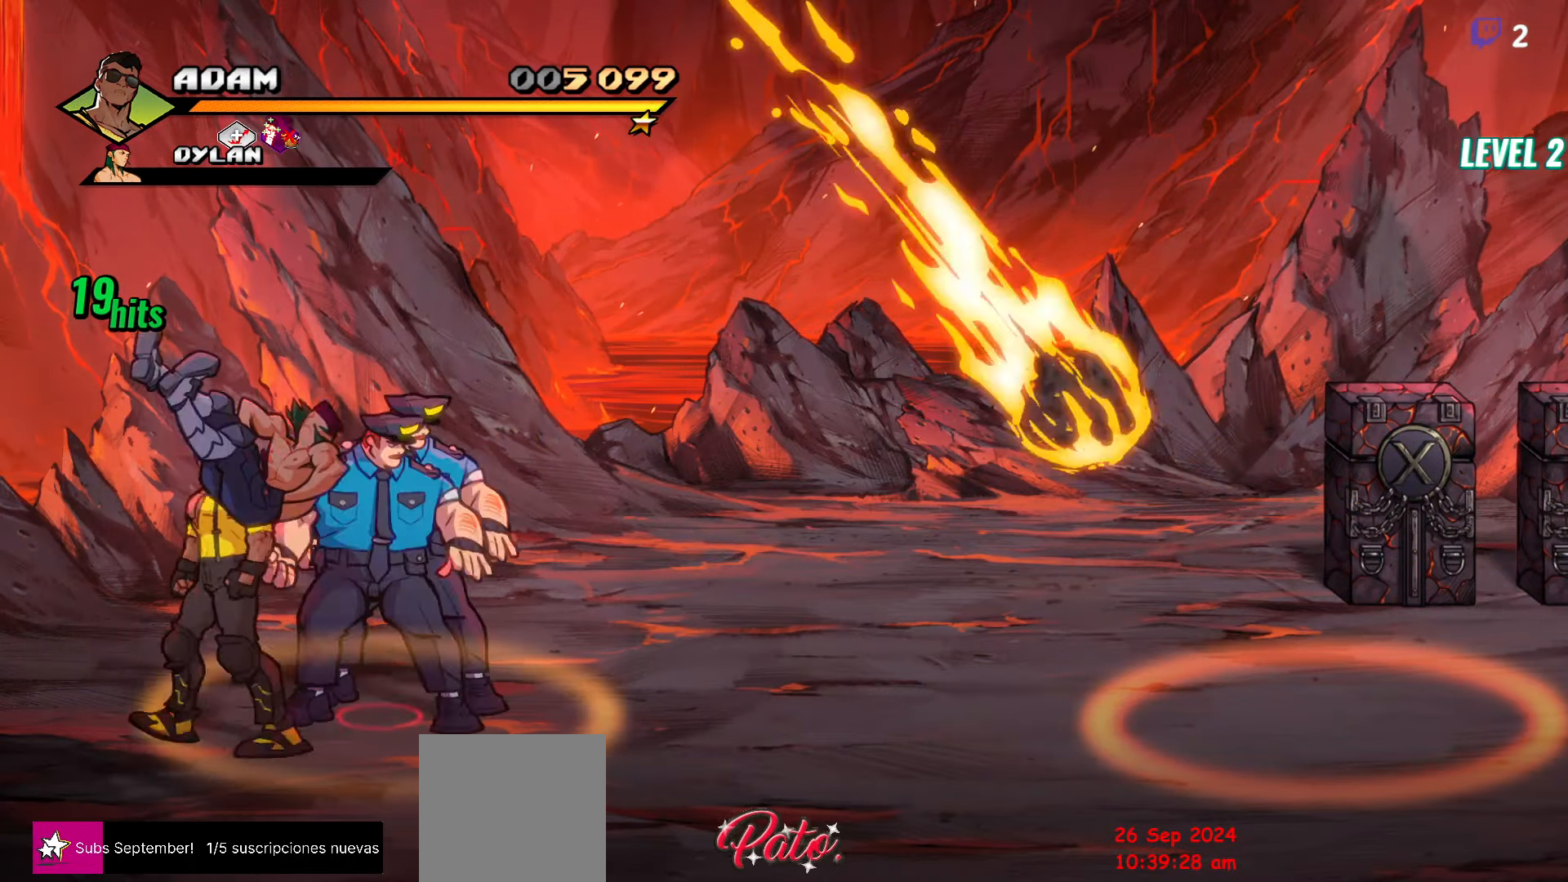
{"buttons": ["DPAD_RIGHT"], "events": [[17, "DPAD_RIGHT", "down"], [67, "Y", "down"], [133, "Y", "up"], [150, "DPAD_UP", "up"], [167, "DPAD_RIGHT", "up"], [200, "Y", "down"], [300, "Y", "up"], [367, "Y", "down"], [467, "Y", "up"], [483, "DPAD_RIGHT", "down"]]}
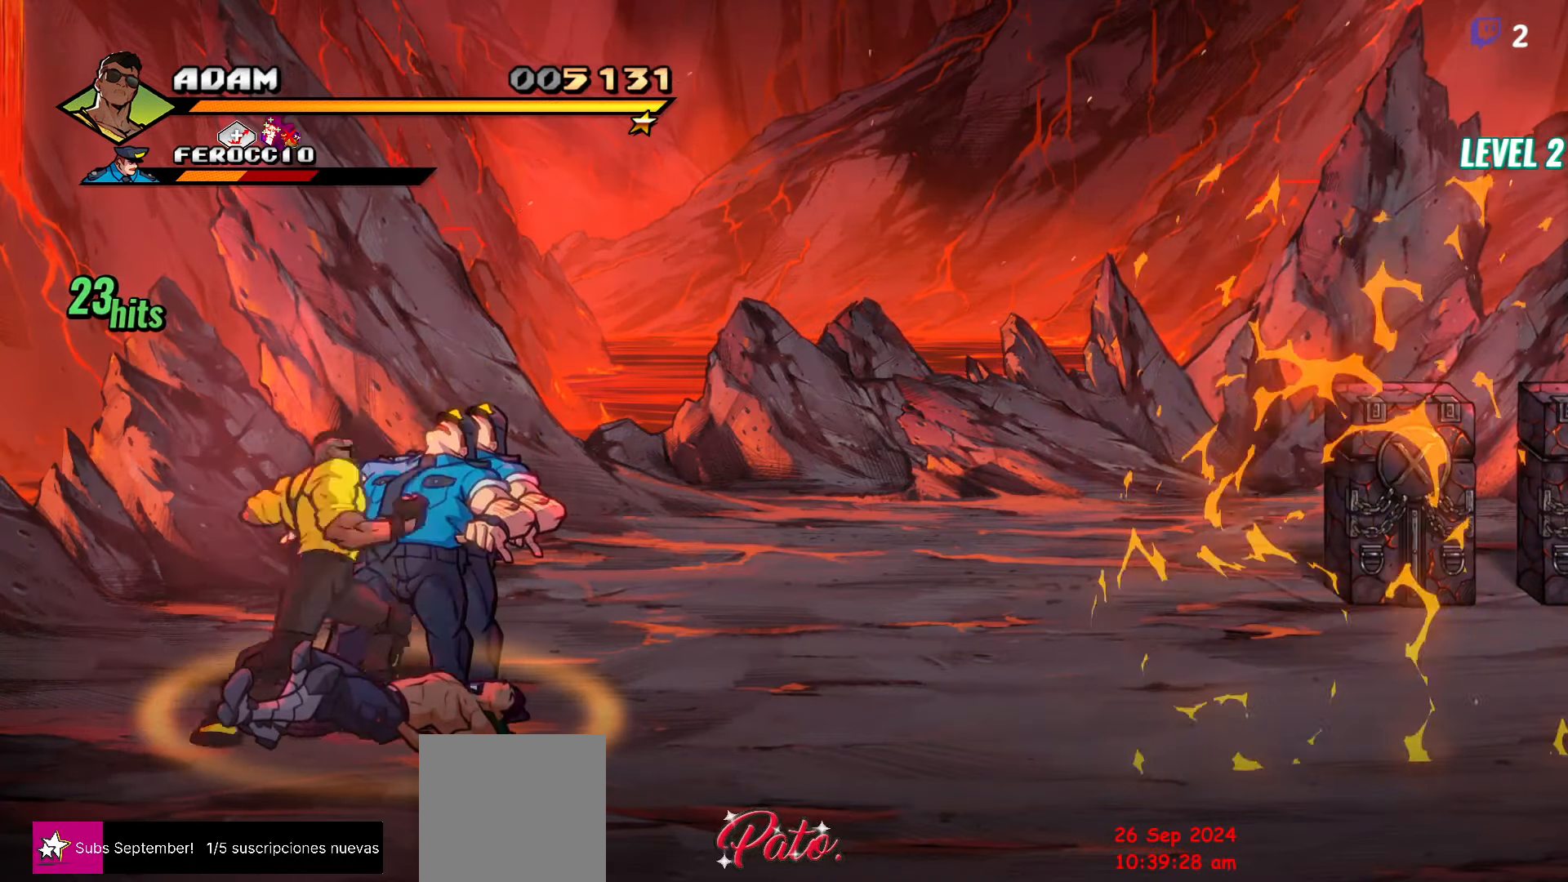
{"buttons": ["L1", "DPAD_RIGHT"], "events": [[33, "DPAD_RIGHT", "up"], [117, "DPAD_RIGHT", "down"], [167, "Y", "down"], [267, "Y", "up"], [417, "L1", "down"]]}